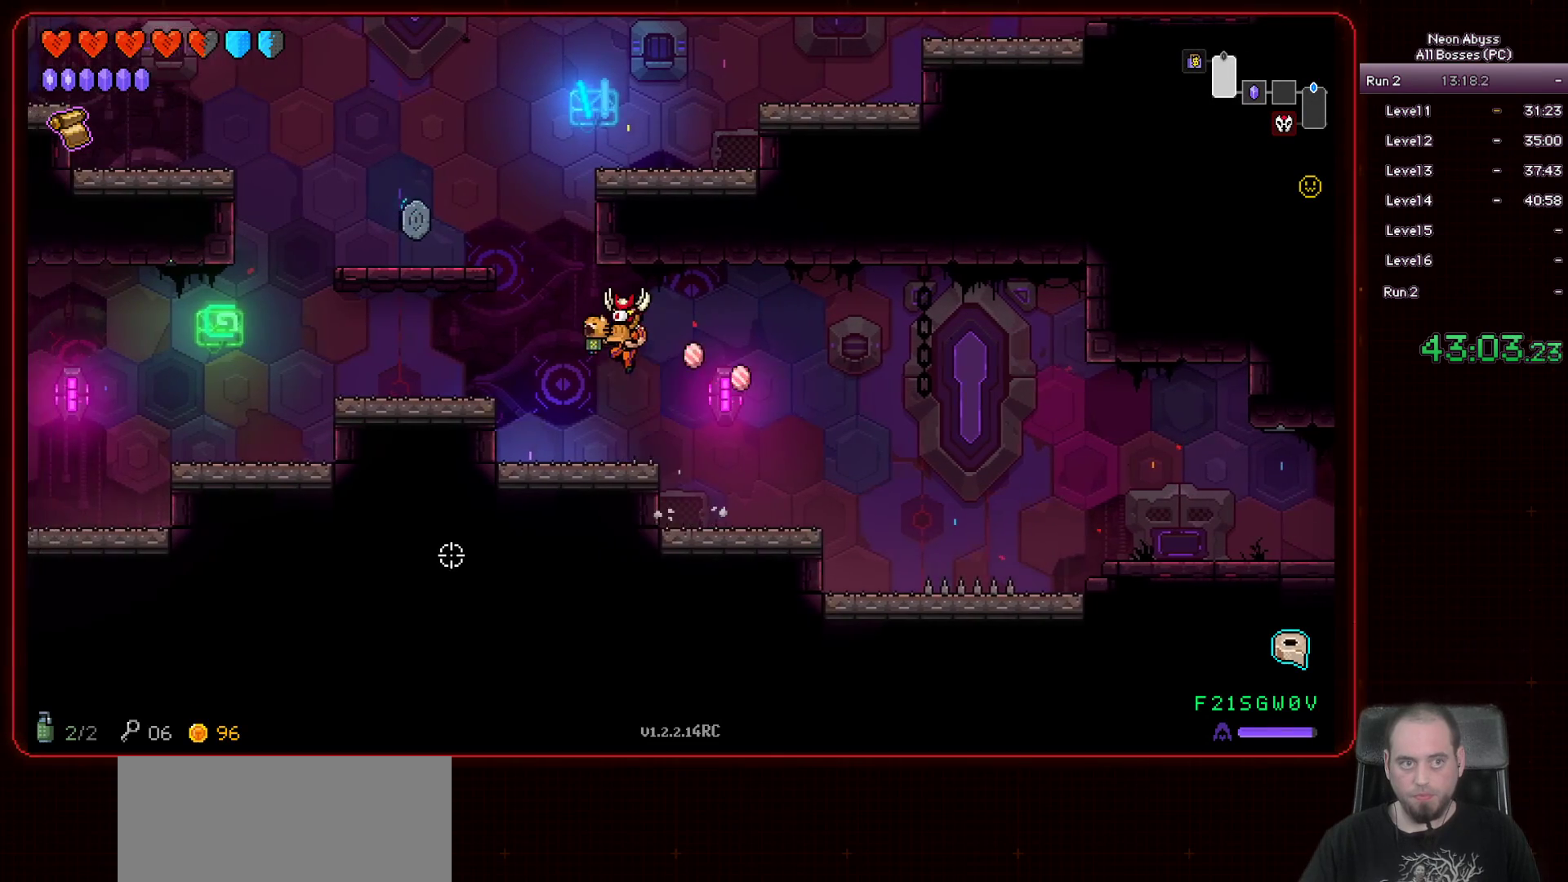
Gameplay with keyboard and mouse; each line is a JSON object with the keys and mouse buttons held at the frame after it. "events" lists presses ("down") and releases ("up") of "a", "d", "e", "escape", "f", "s", "shift", "space", "tab", "w", "mouse_left", "mouse_wheel" and "mouse_right" between this image and that frame as [ms after this image, input, new state], when the widget could be followed in between. "mouse_left", "mouse_wheel", "mouse_right" = the "left", "wheel", "right" buttons of the "mouse" list. No other keys are recorded. "wheel" means that the mouse wheel is clicked or scrolled. Mouse movement is not recorded.
{"keys": ["a", "space"], "mouse": [], "events": [[334, "space", "down"]]}
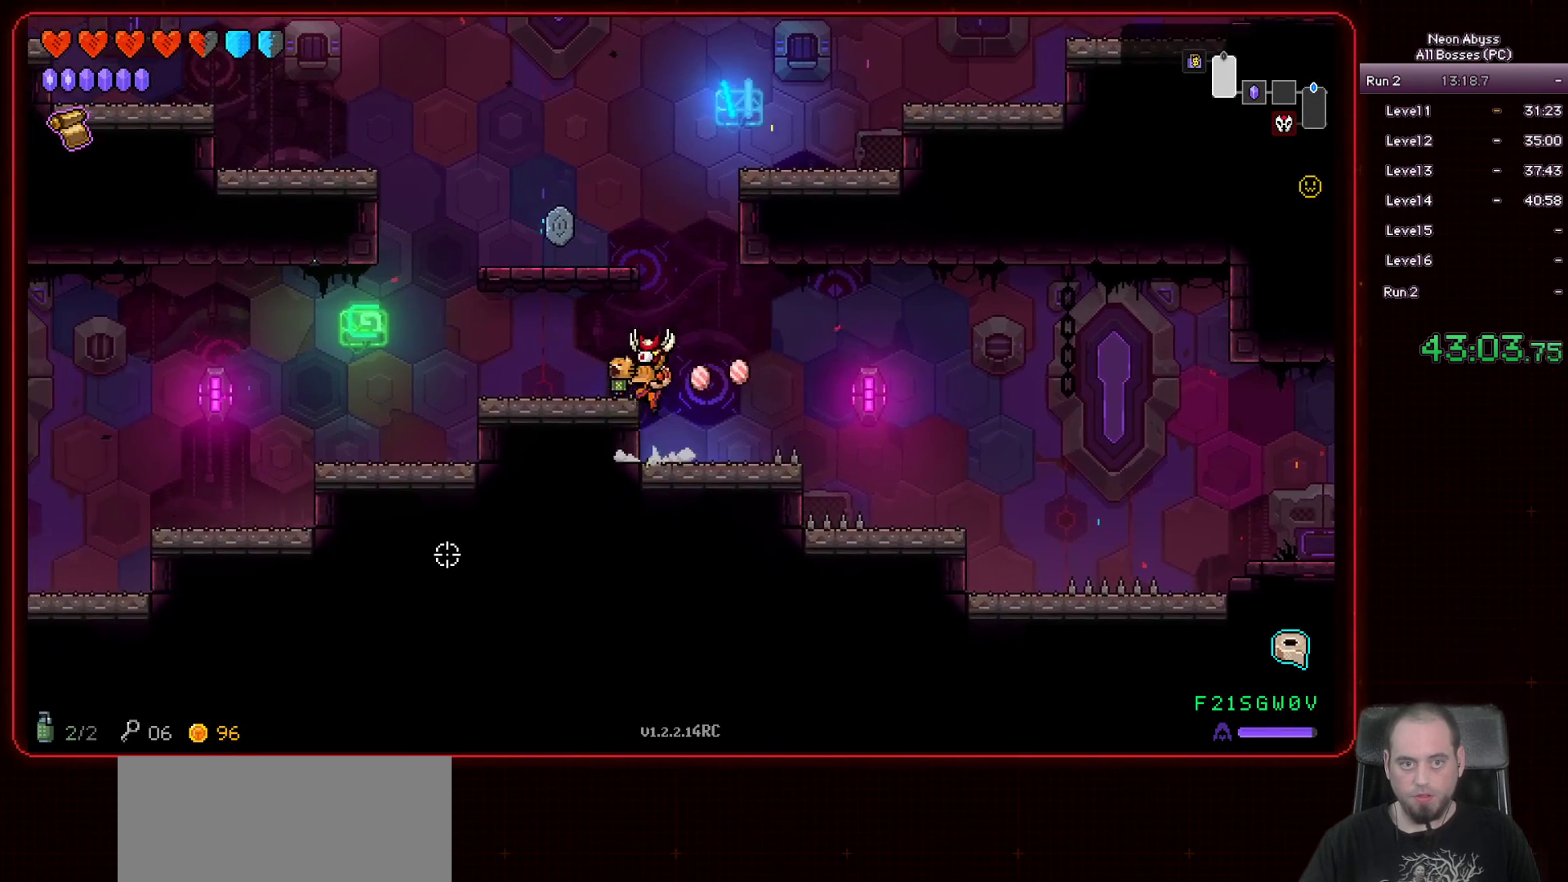
{"keys": [], "mouse": [], "events": [[133, "space", "up"], [217, "a", "up"]]}
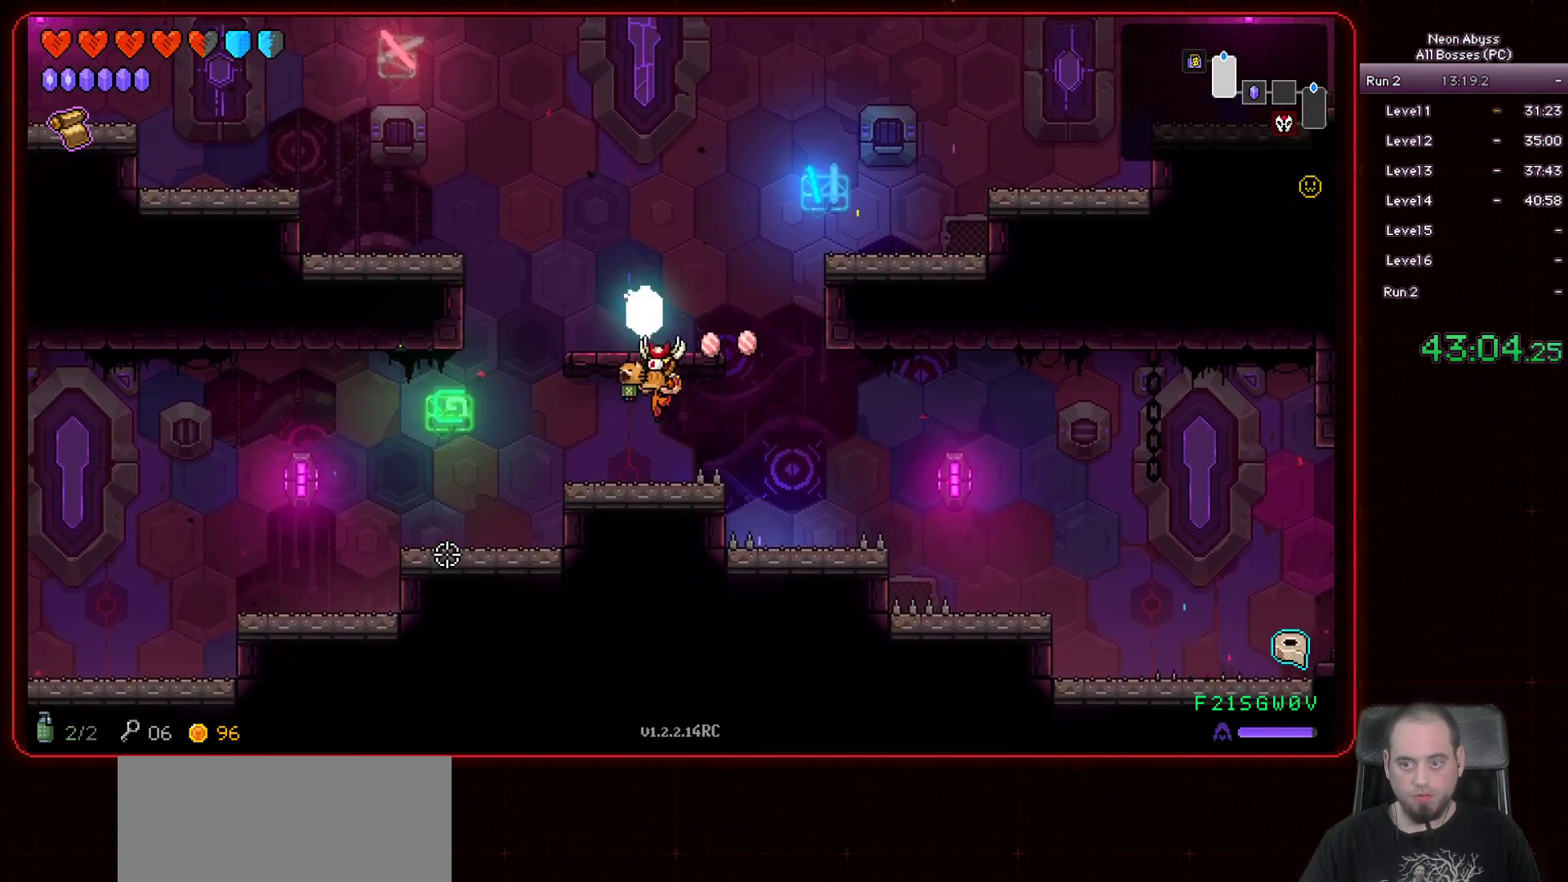
{"keys": [], "mouse": [], "events": [[50, "space", "down"], [334, "space", "up"]]}
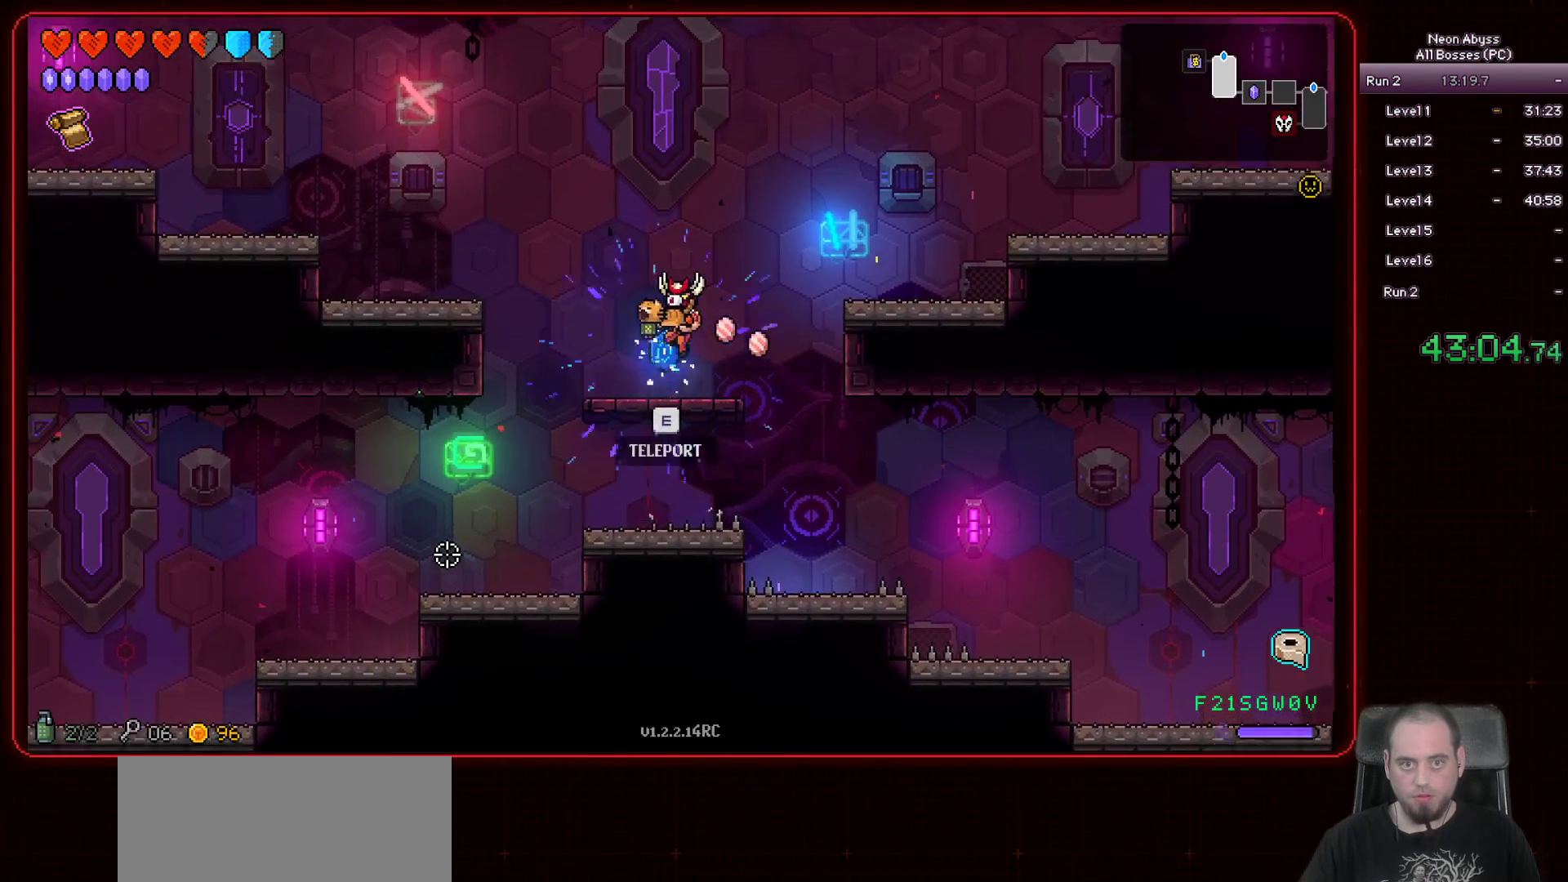
{"keys": ["a"], "mouse": [], "events": [[50, "a", "down"], [233, "space", "down"], [450, "space", "up"]]}
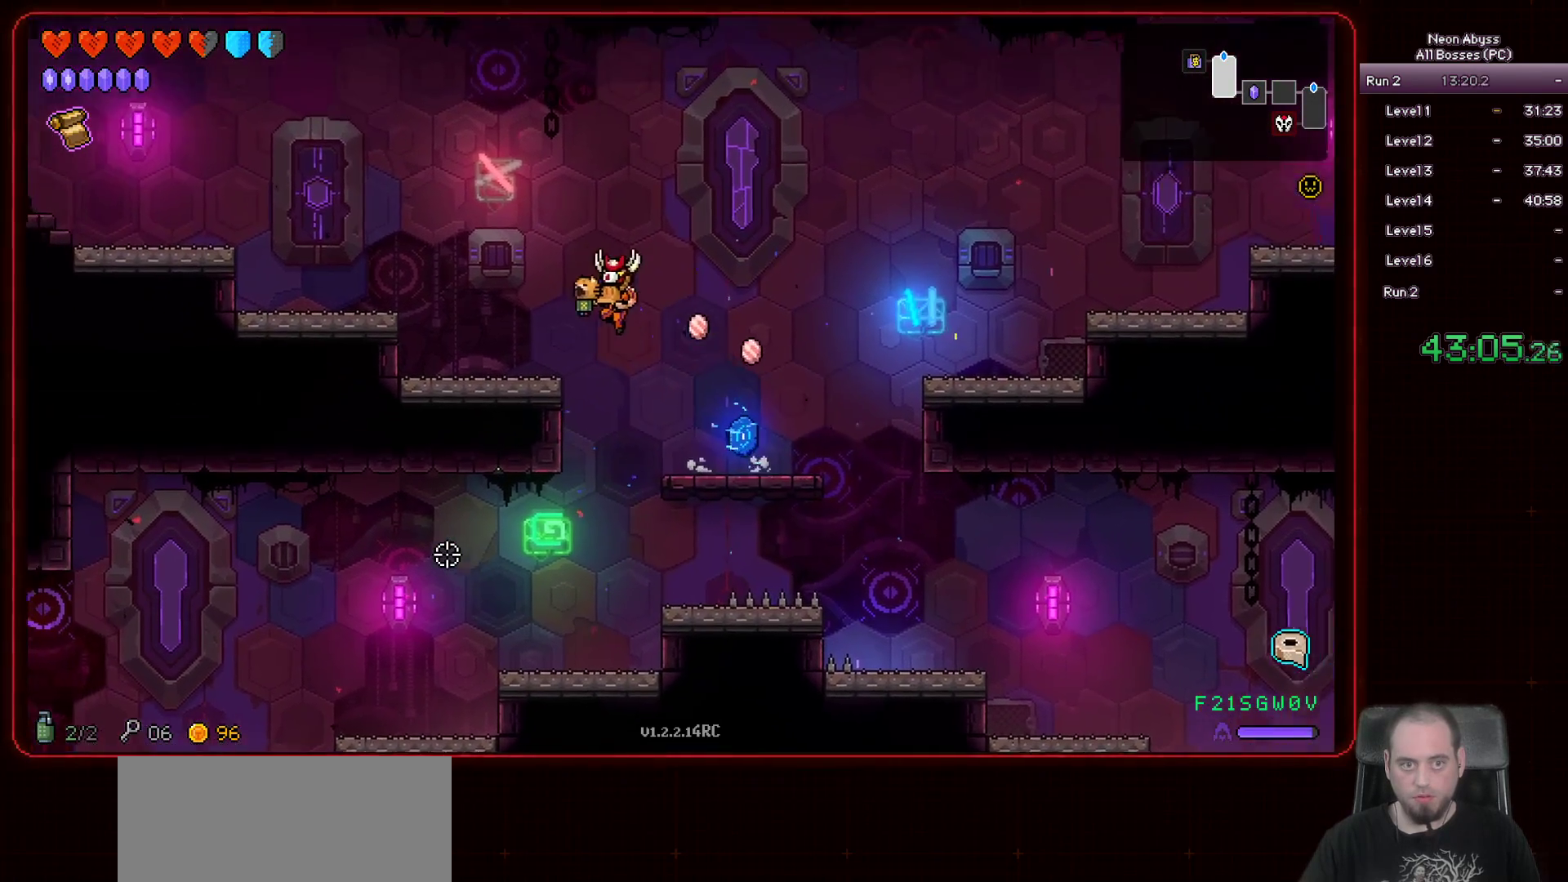
{"keys": ["a", "space"], "mouse": [], "events": [[417, "space", "down"]]}
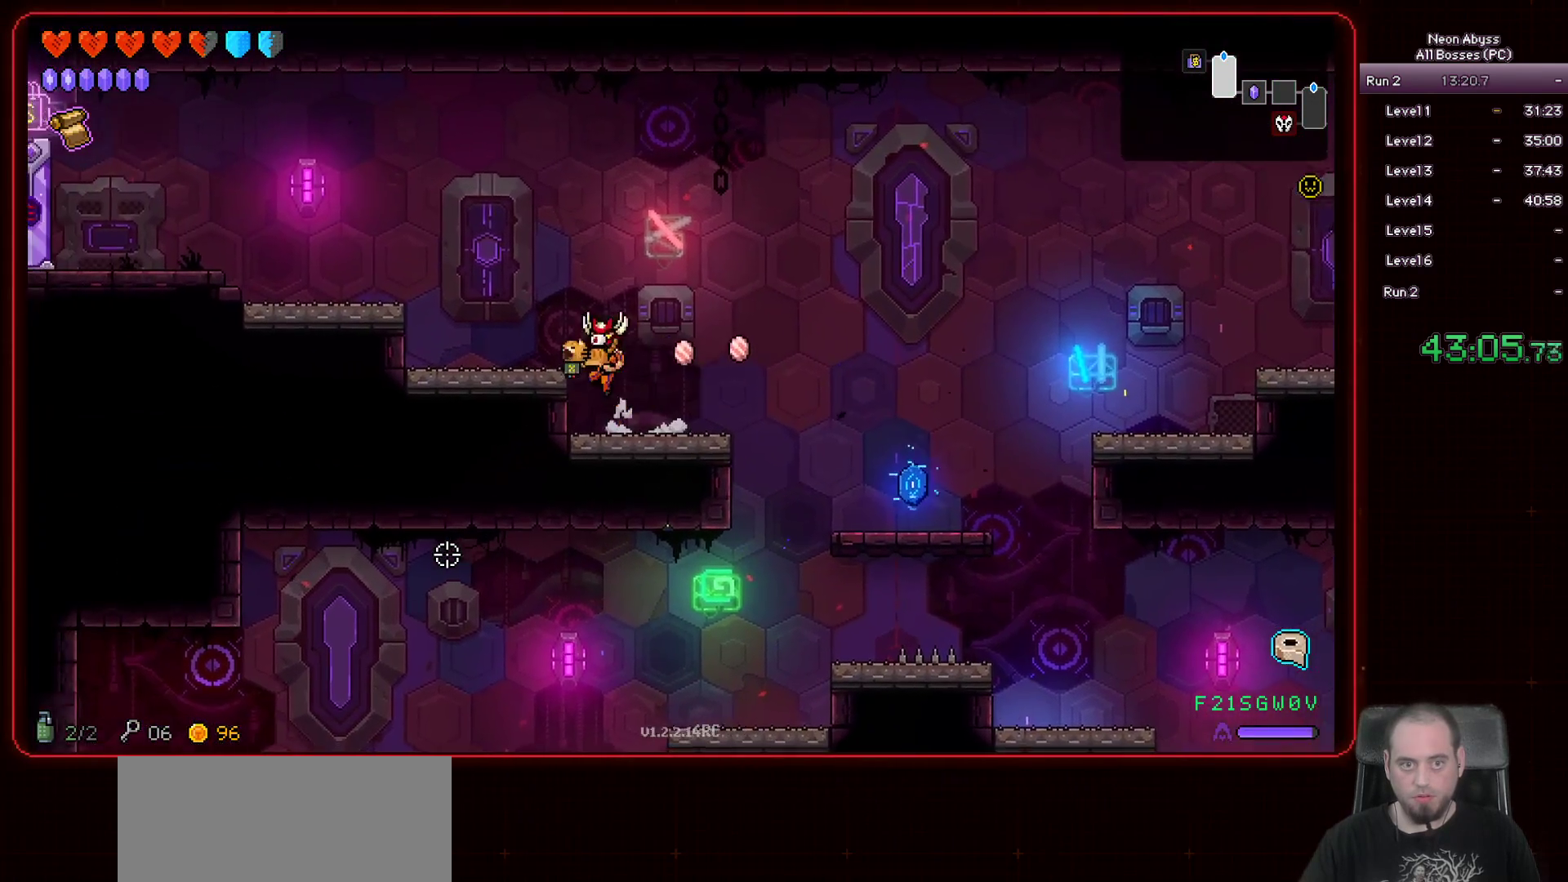
{"keys": ["a"], "mouse": [], "events": [[384, "space", "up"]]}
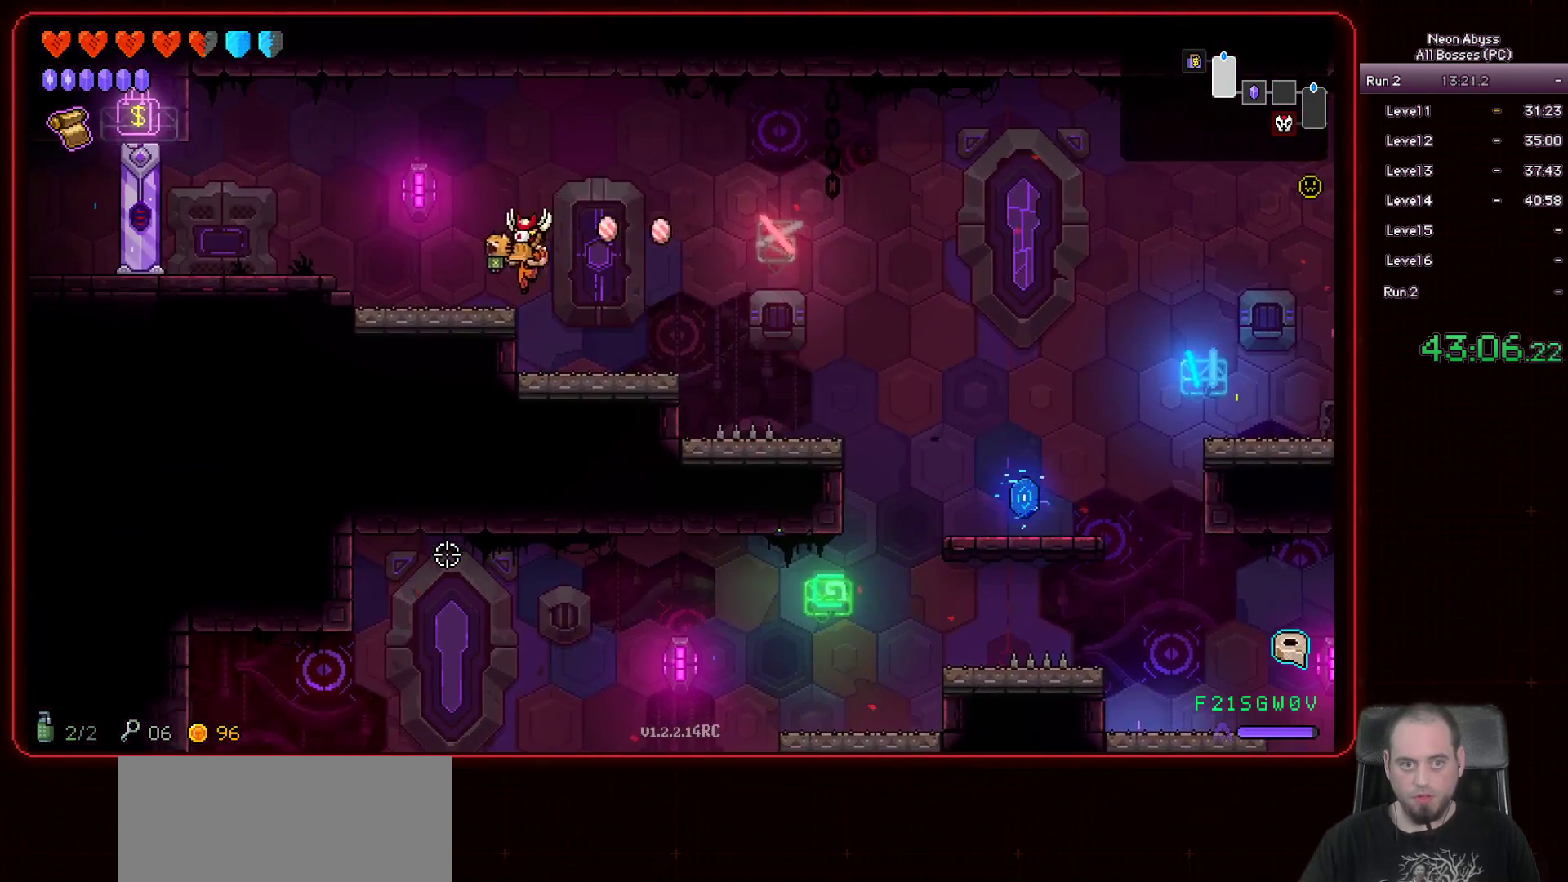
{"keys": ["a"], "mouse": [], "events": [[150, "space", "down"], [317, "space", "up"]]}
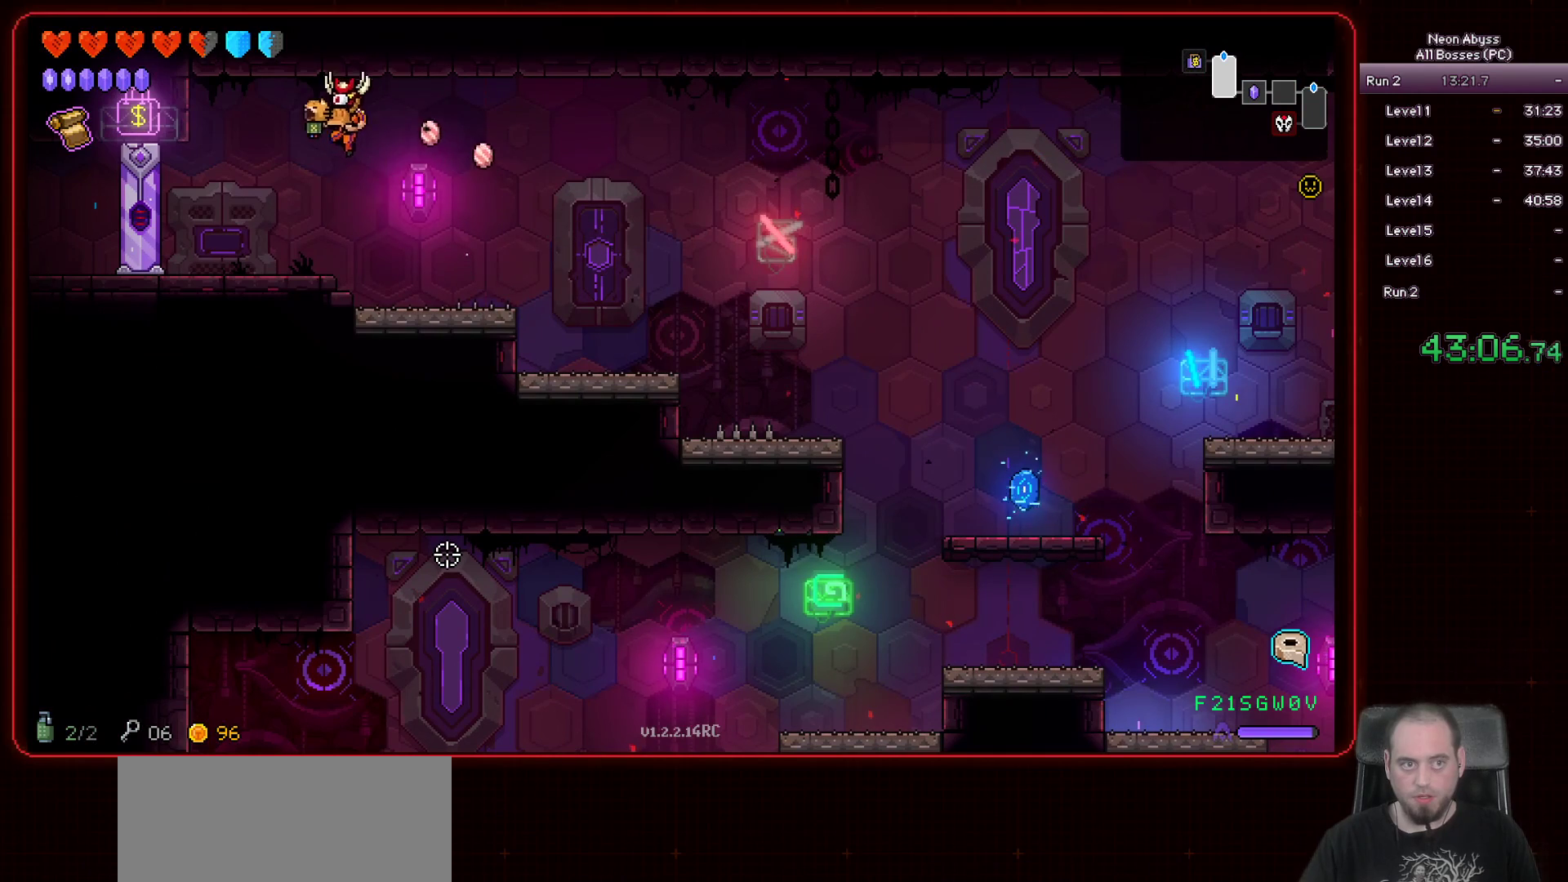
{"keys": ["a", "e"], "mouse": [], "events": [[451, "e", "down"]]}
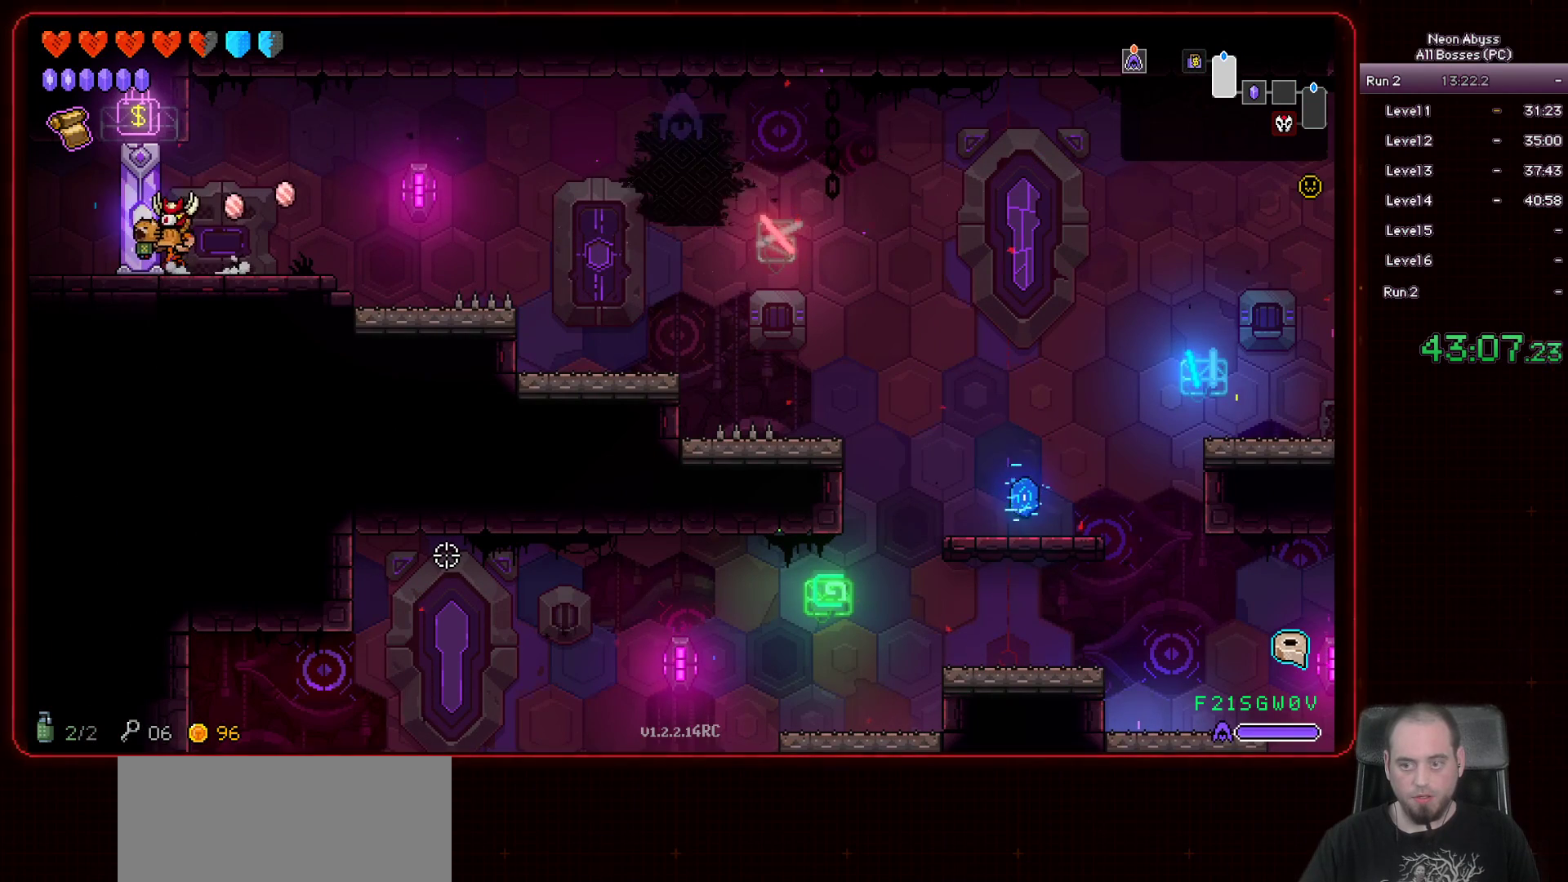
{"keys": ["a"], "mouse": [], "events": [[66, "e", "up"]]}
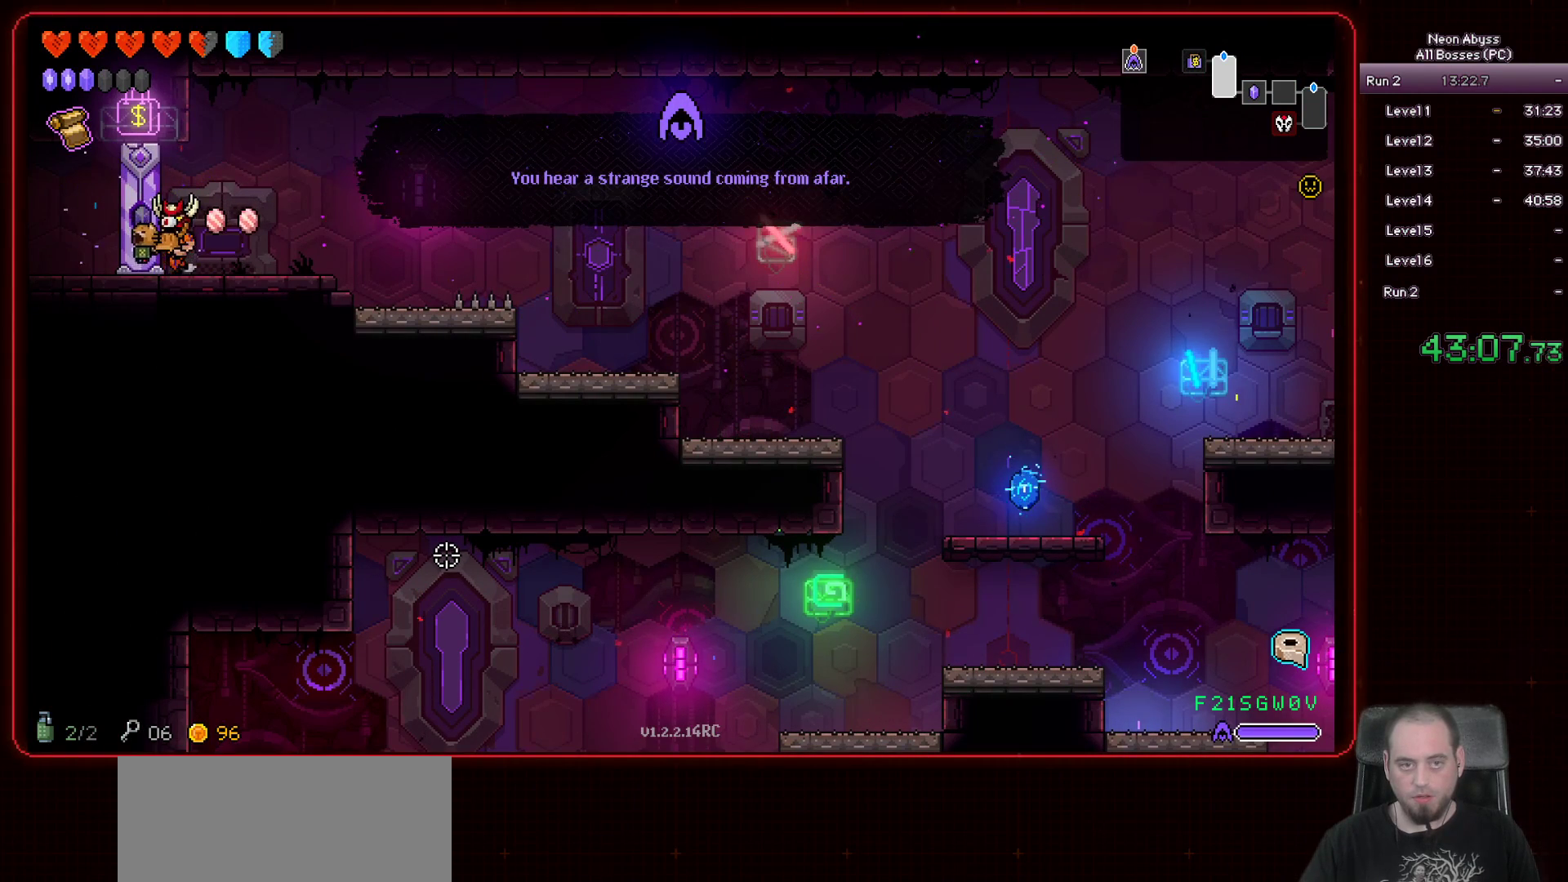
{"keys": ["a"], "mouse": [], "events": []}
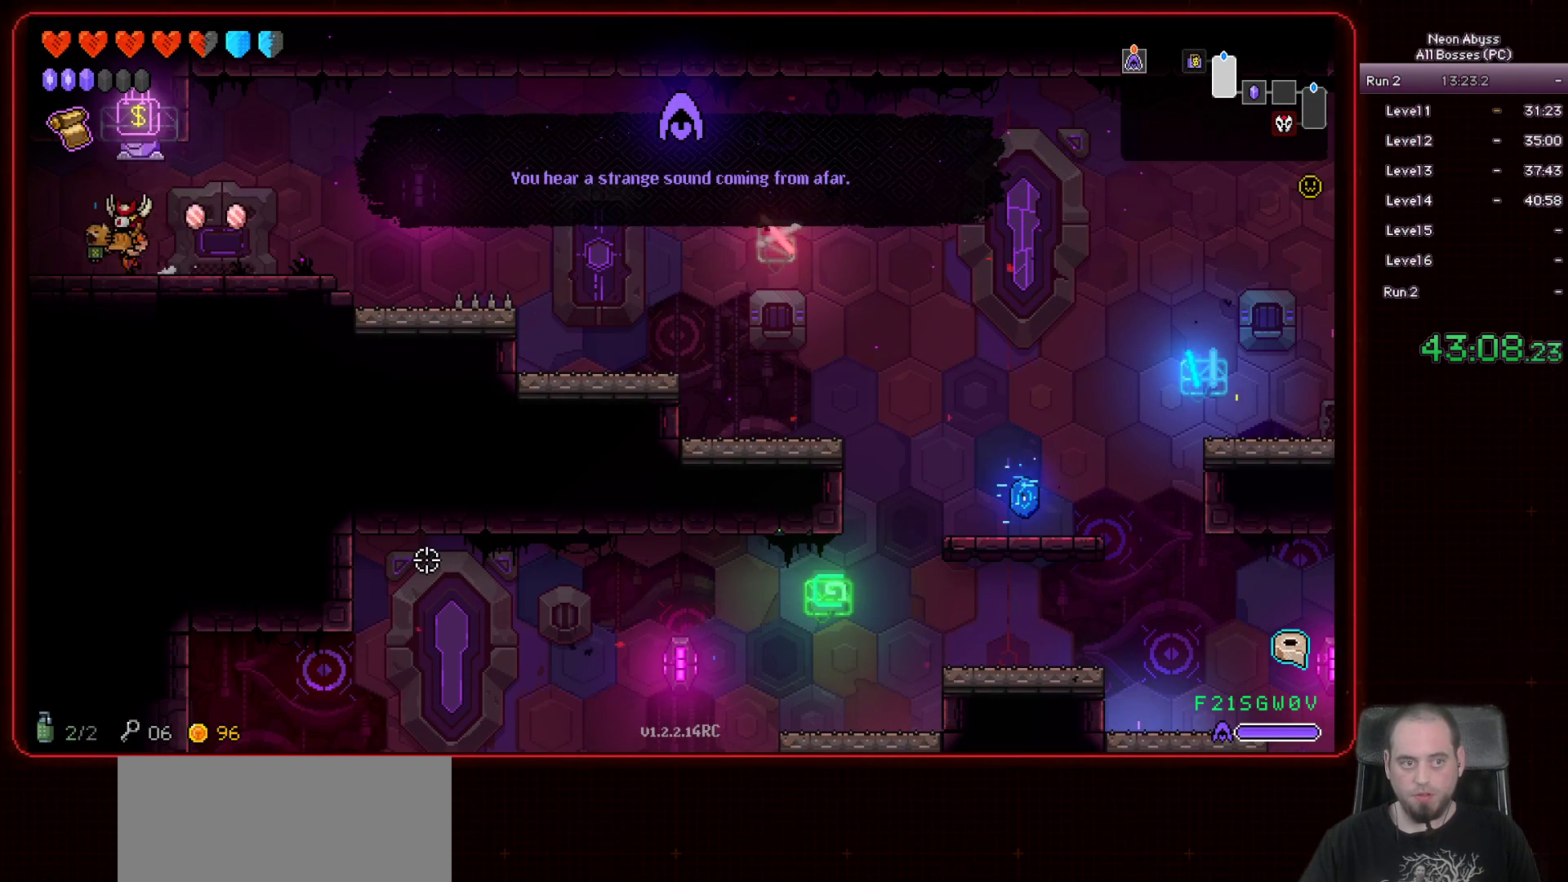
{"keys": ["a"], "mouse": [], "events": []}
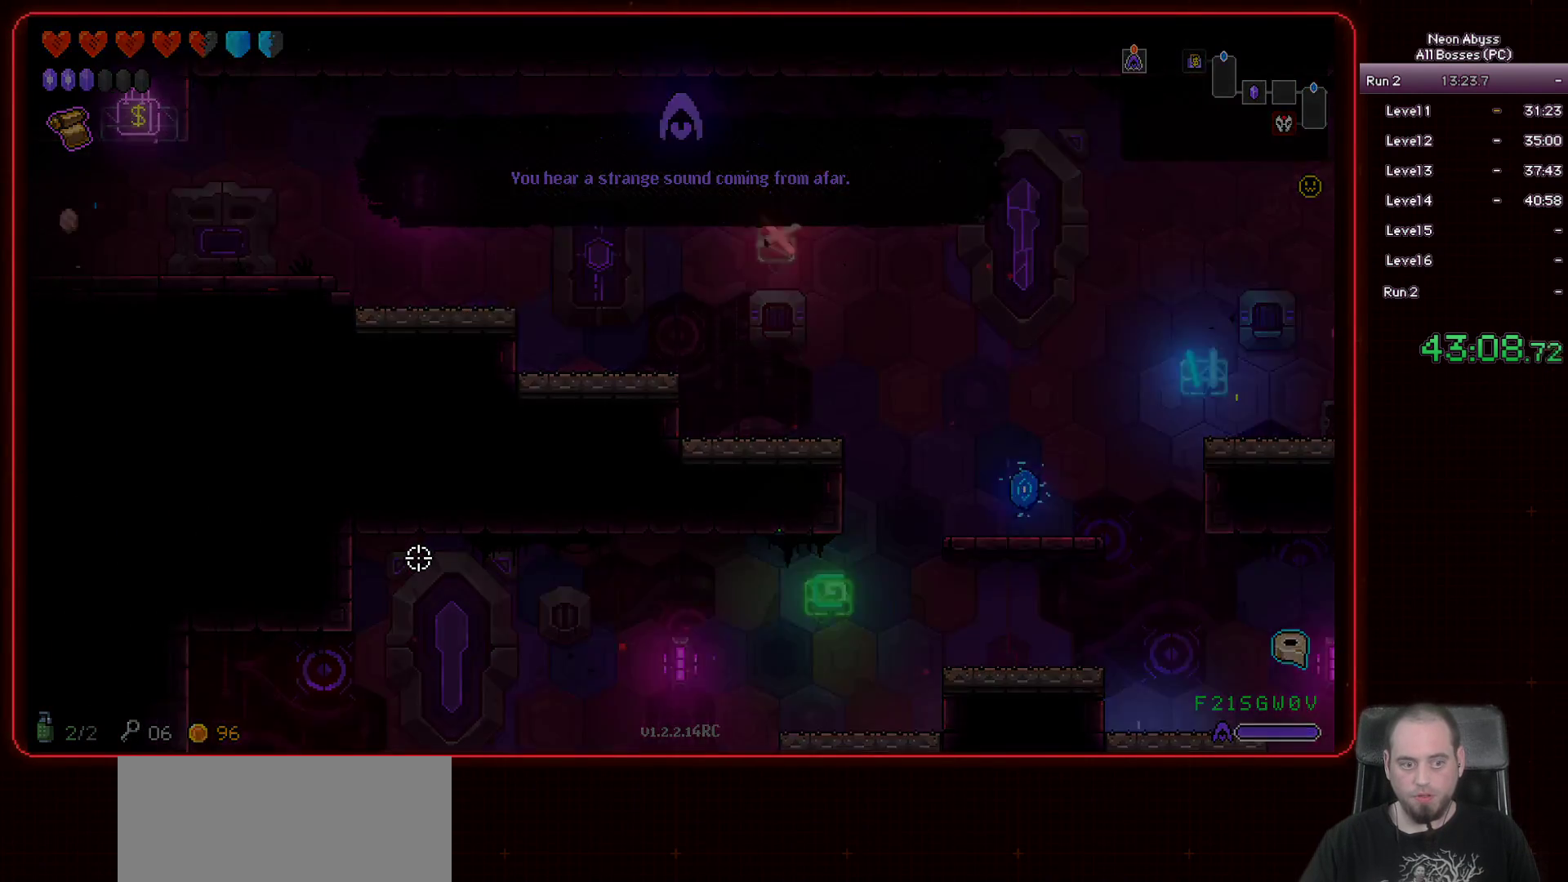
{"keys": ["a"], "mouse": [], "events": [[200, "a", "up"], [234, "a", "down"]]}
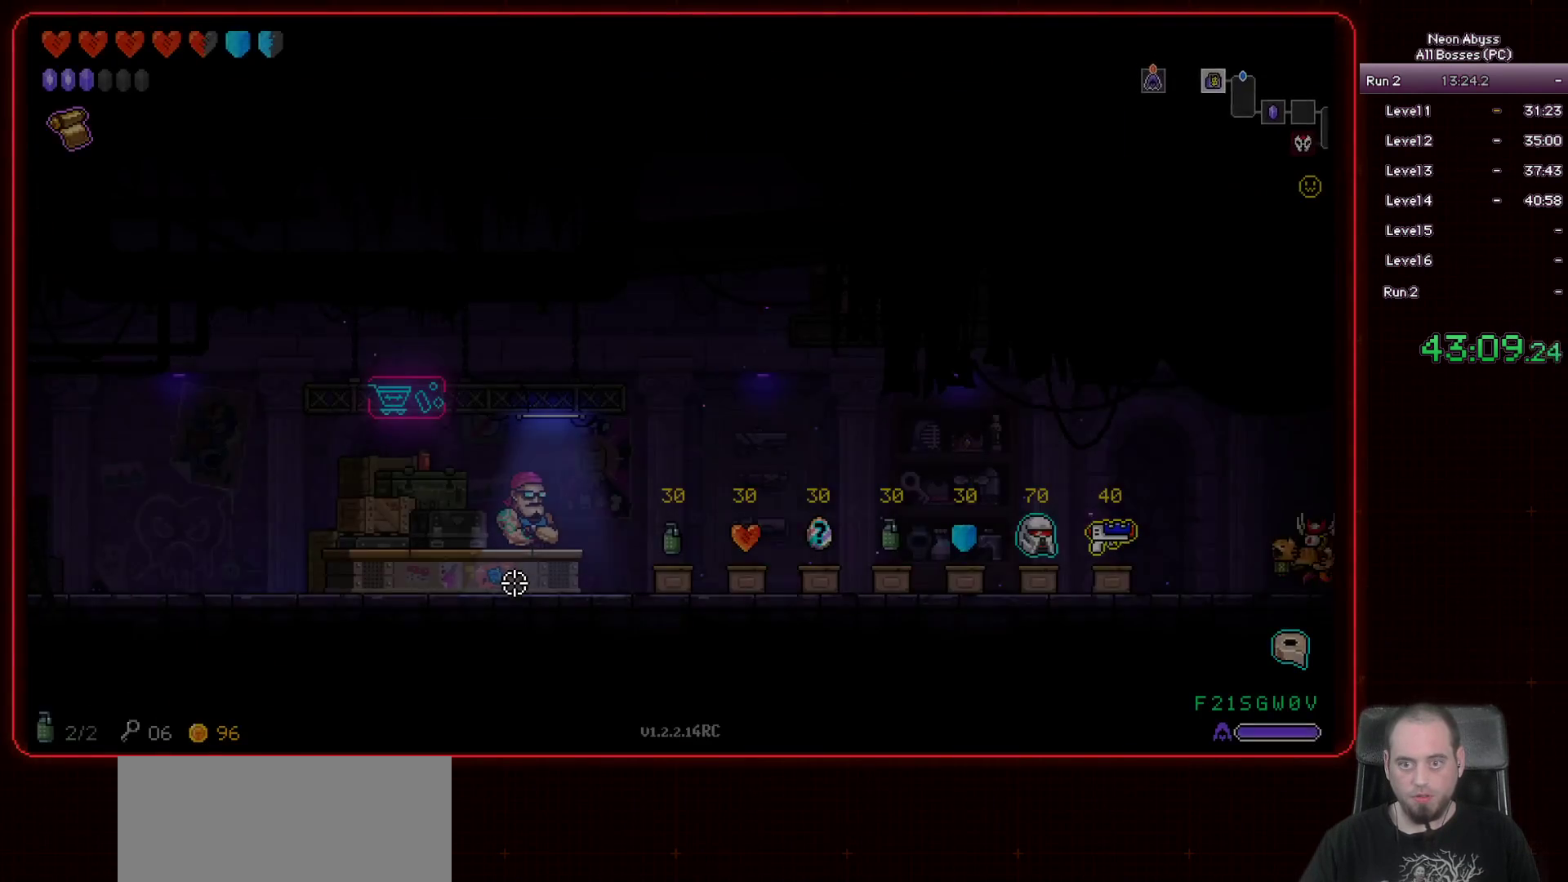
{"keys": ["a"], "mouse": [], "events": []}
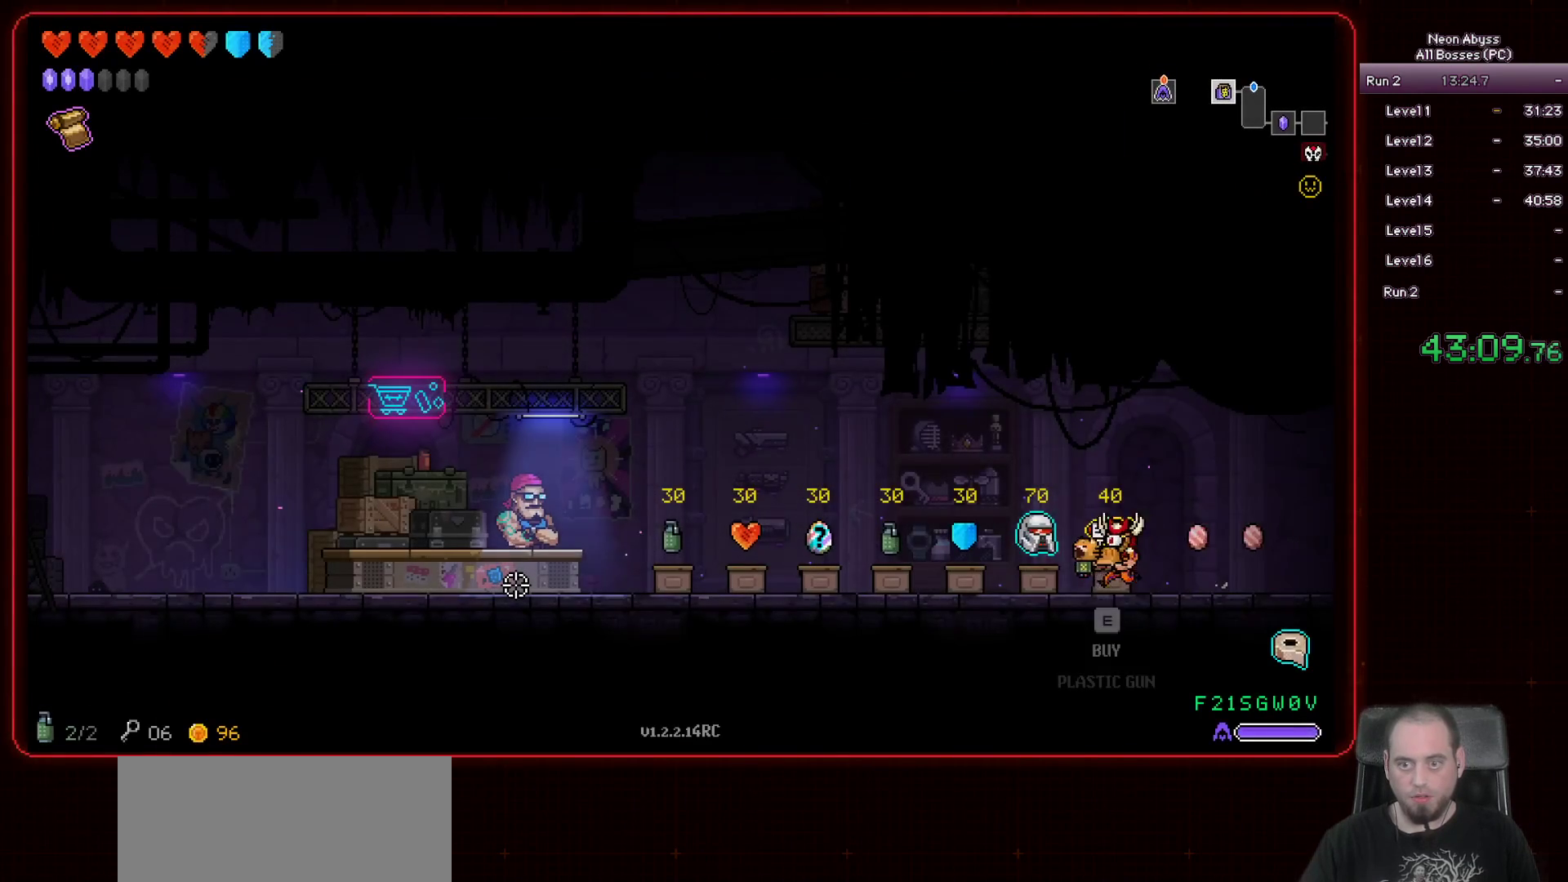
{"keys": [], "mouse": [], "events": [[200, "a", "up"], [250, "e", "down"], [317, "e", "up"]]}
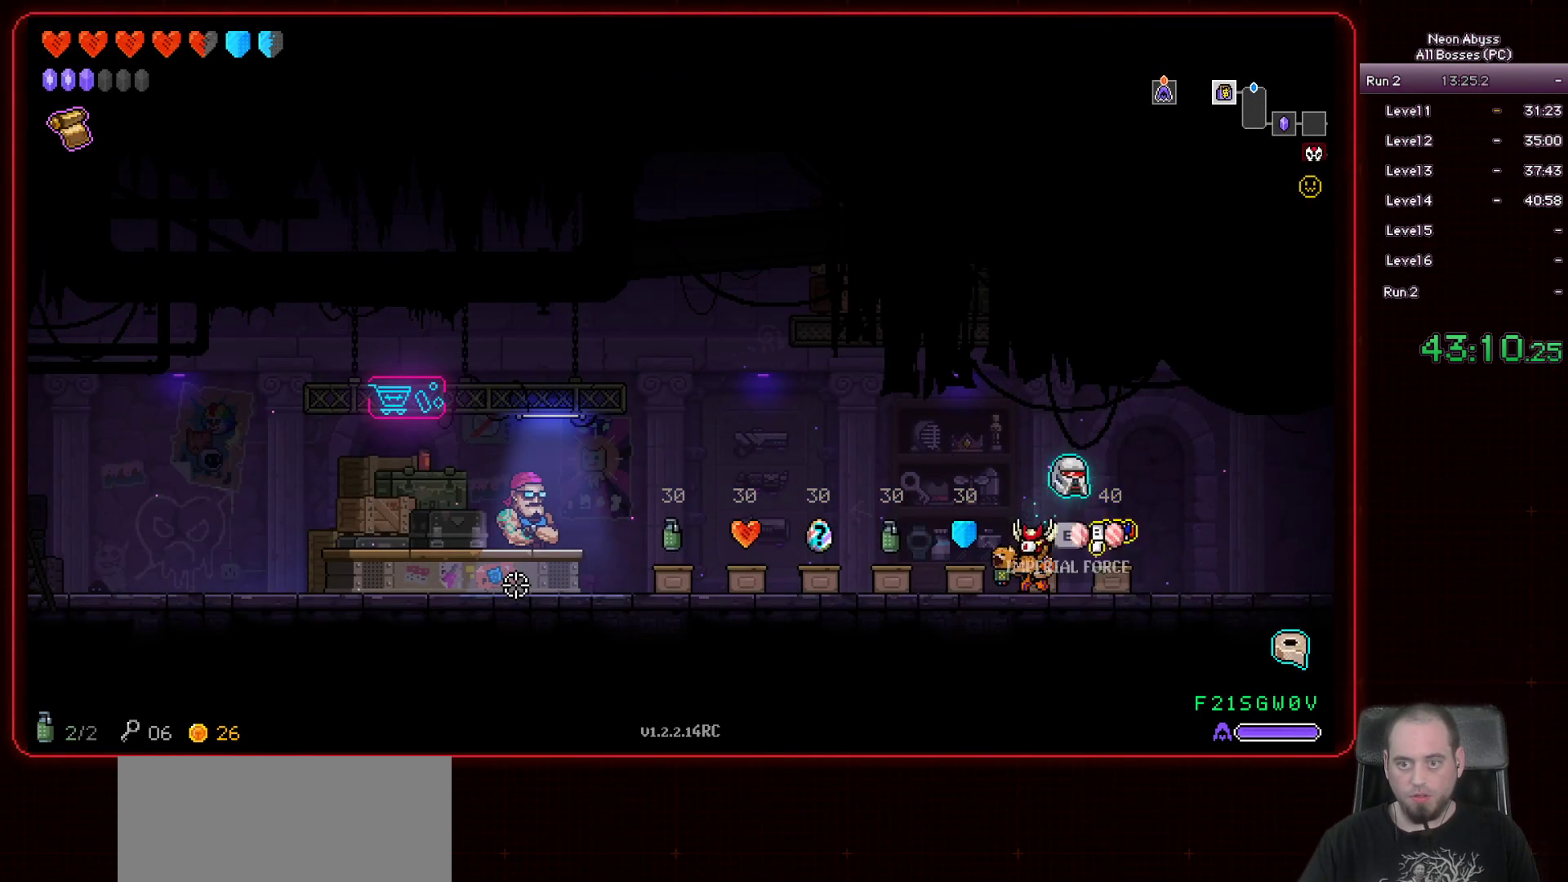
{"keys": ["d"], "mouse": [], "events": [[317, "d", "down"]]}
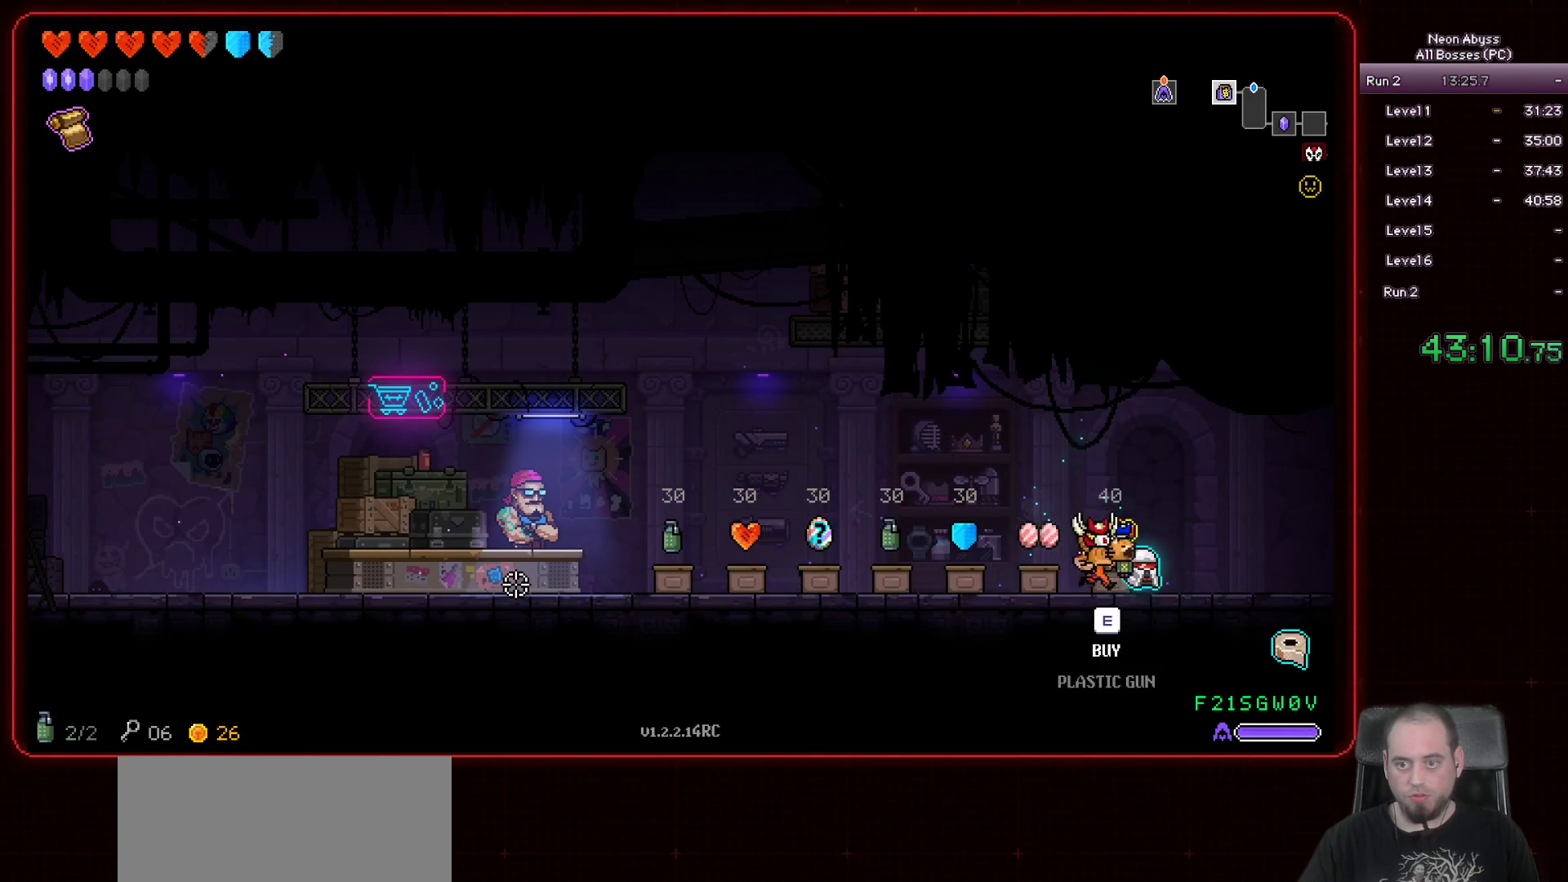
{"keys": ["d"], "mouse": [], "events": [[117, "e", "down"], [200, "e", "up"]]}
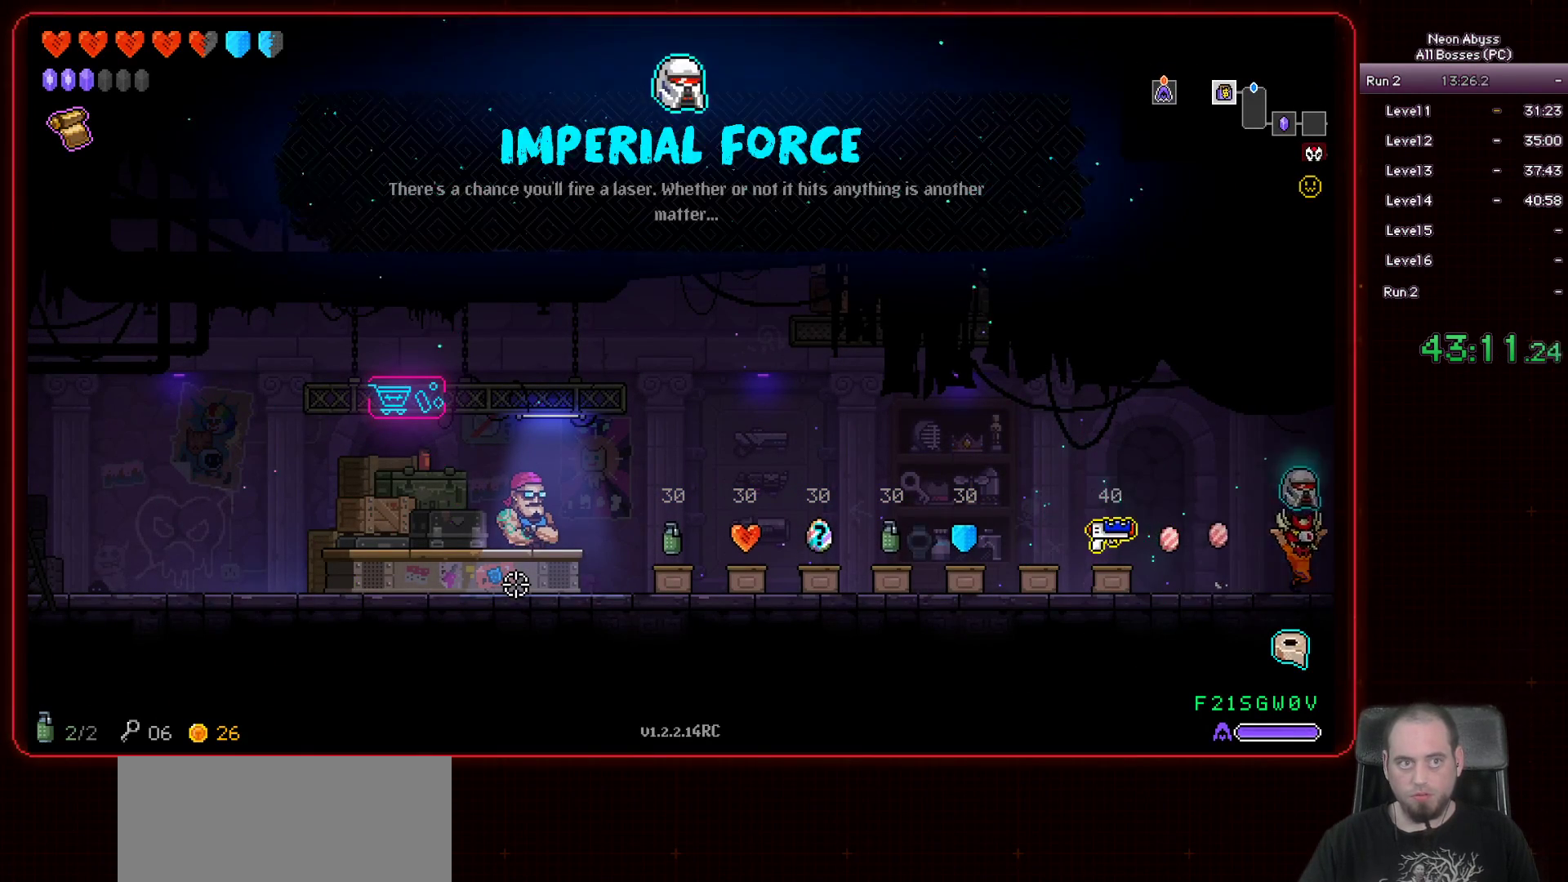
{"keys": ["d"], "mouse": [], "events": [[116, "d", "up"], [267, "d", "down"]]}
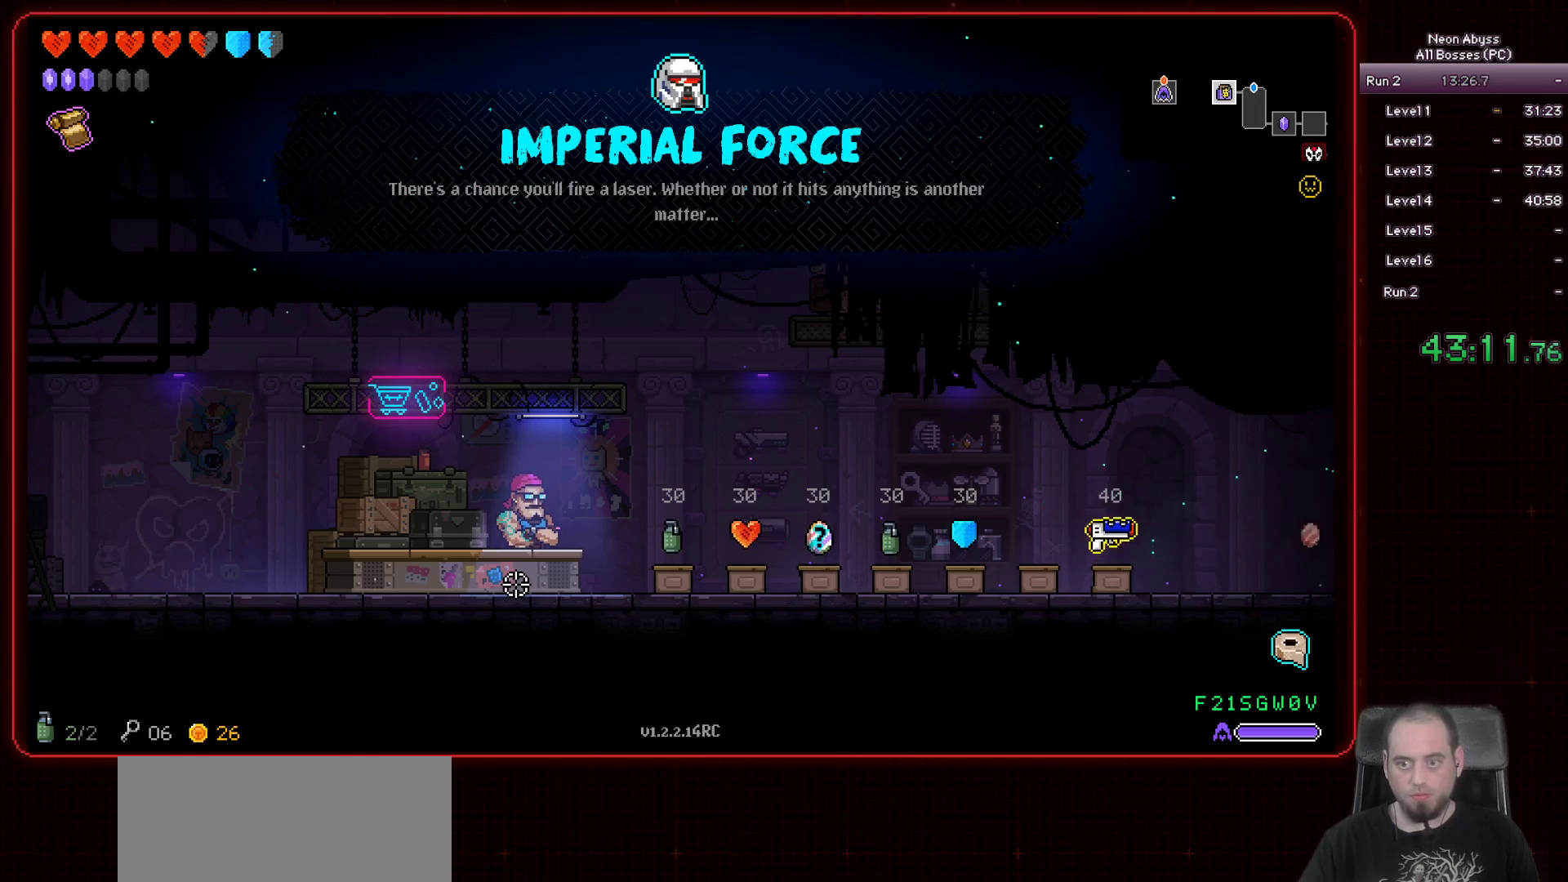
{"keys": ["d"], "mouse": [], "events": []}
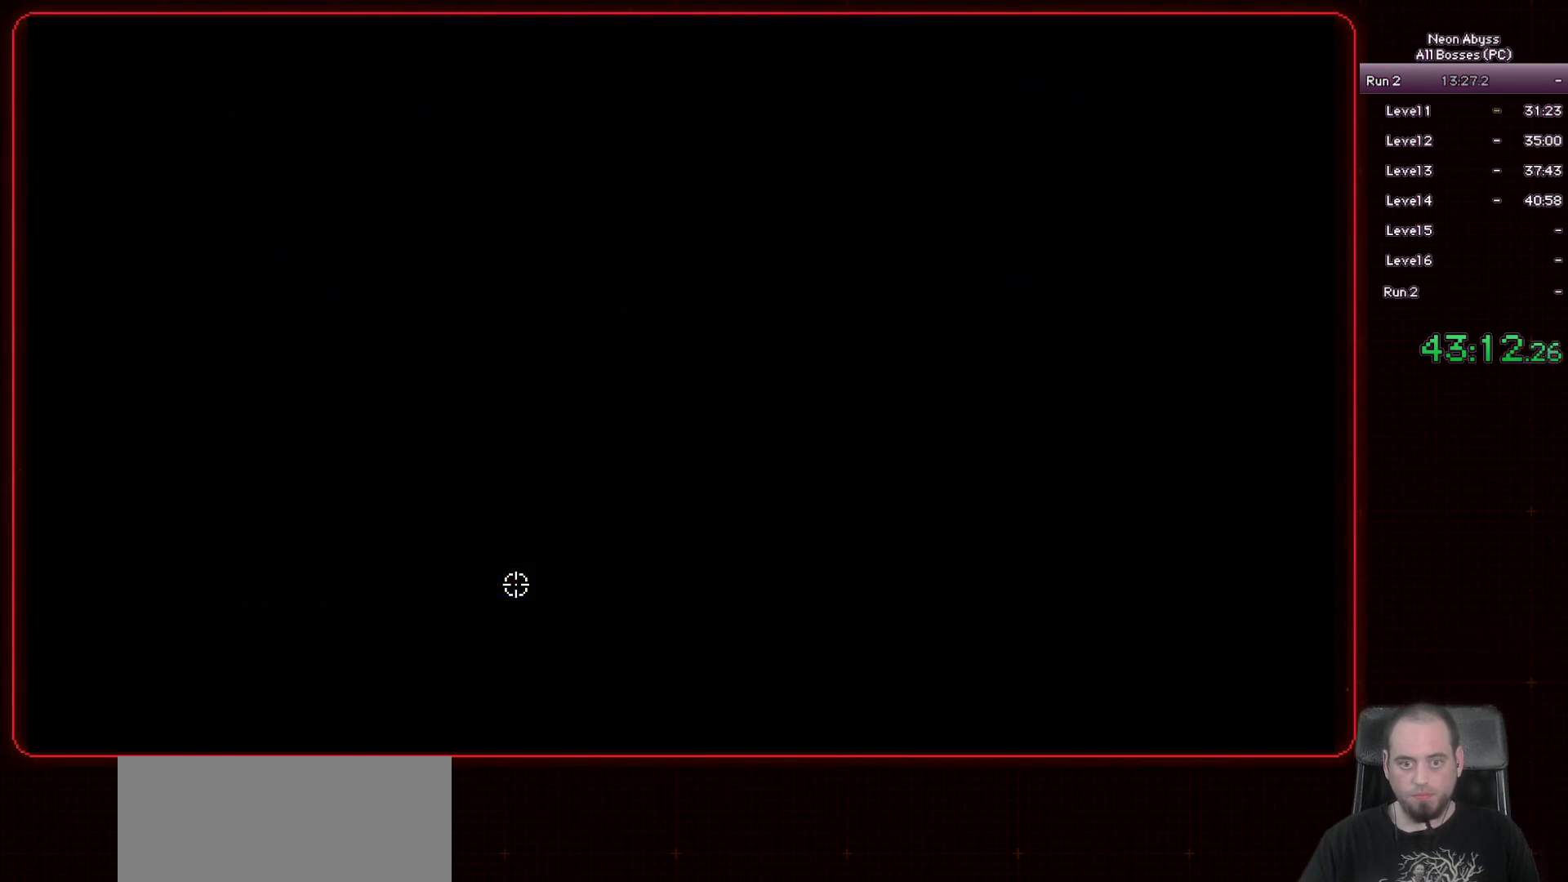
{"keys": ["d"], "mouse": [], "events": []}
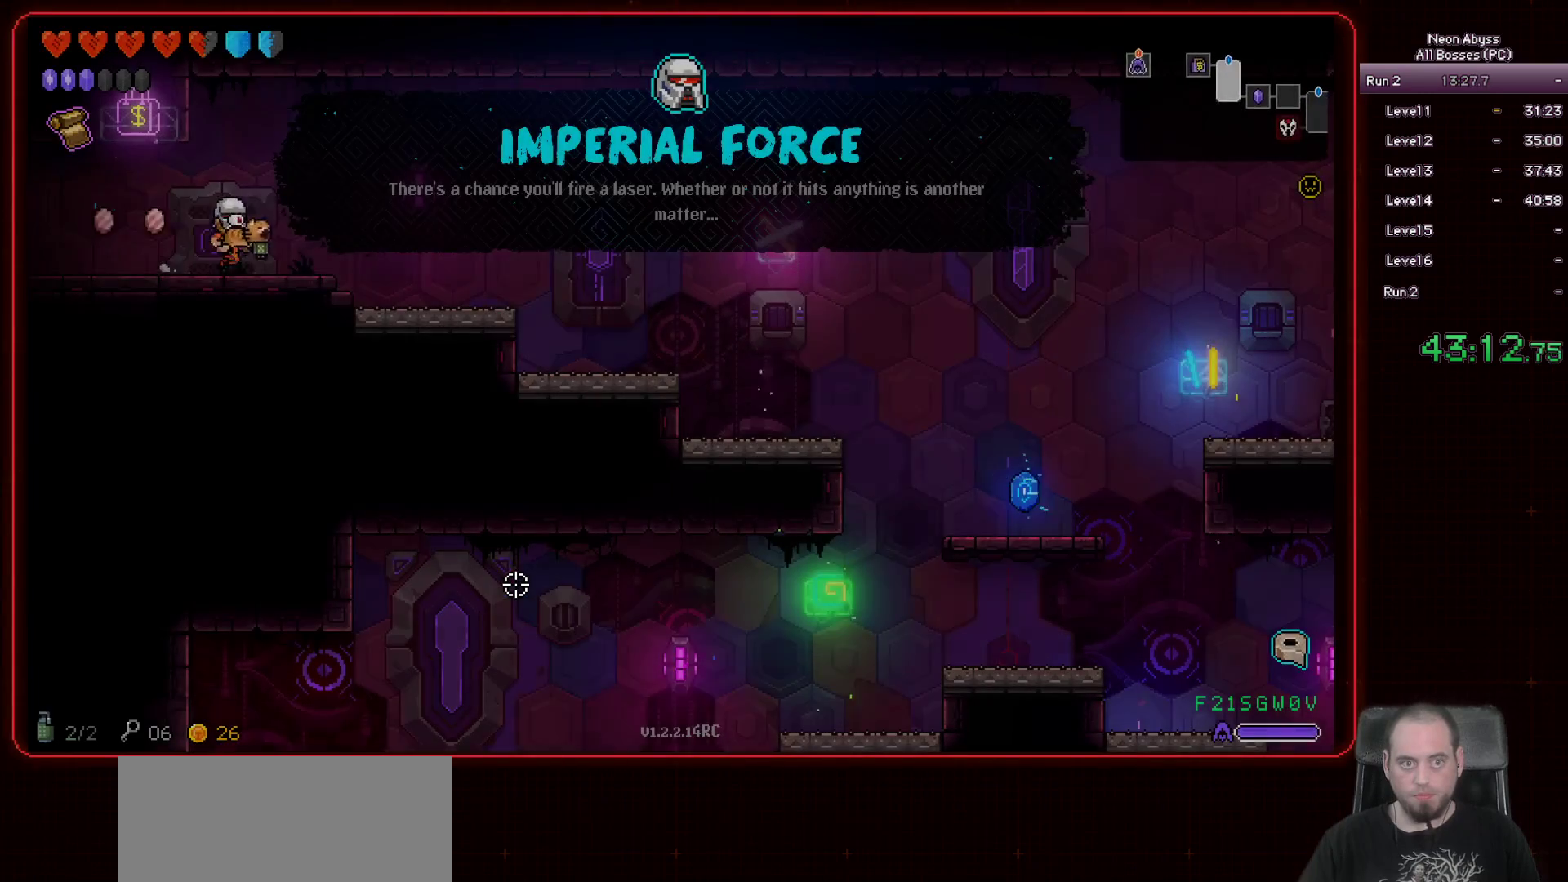
{"keys": ["d", "shift"], "mouse": [], "events": [[451, "shift", "down"]]}
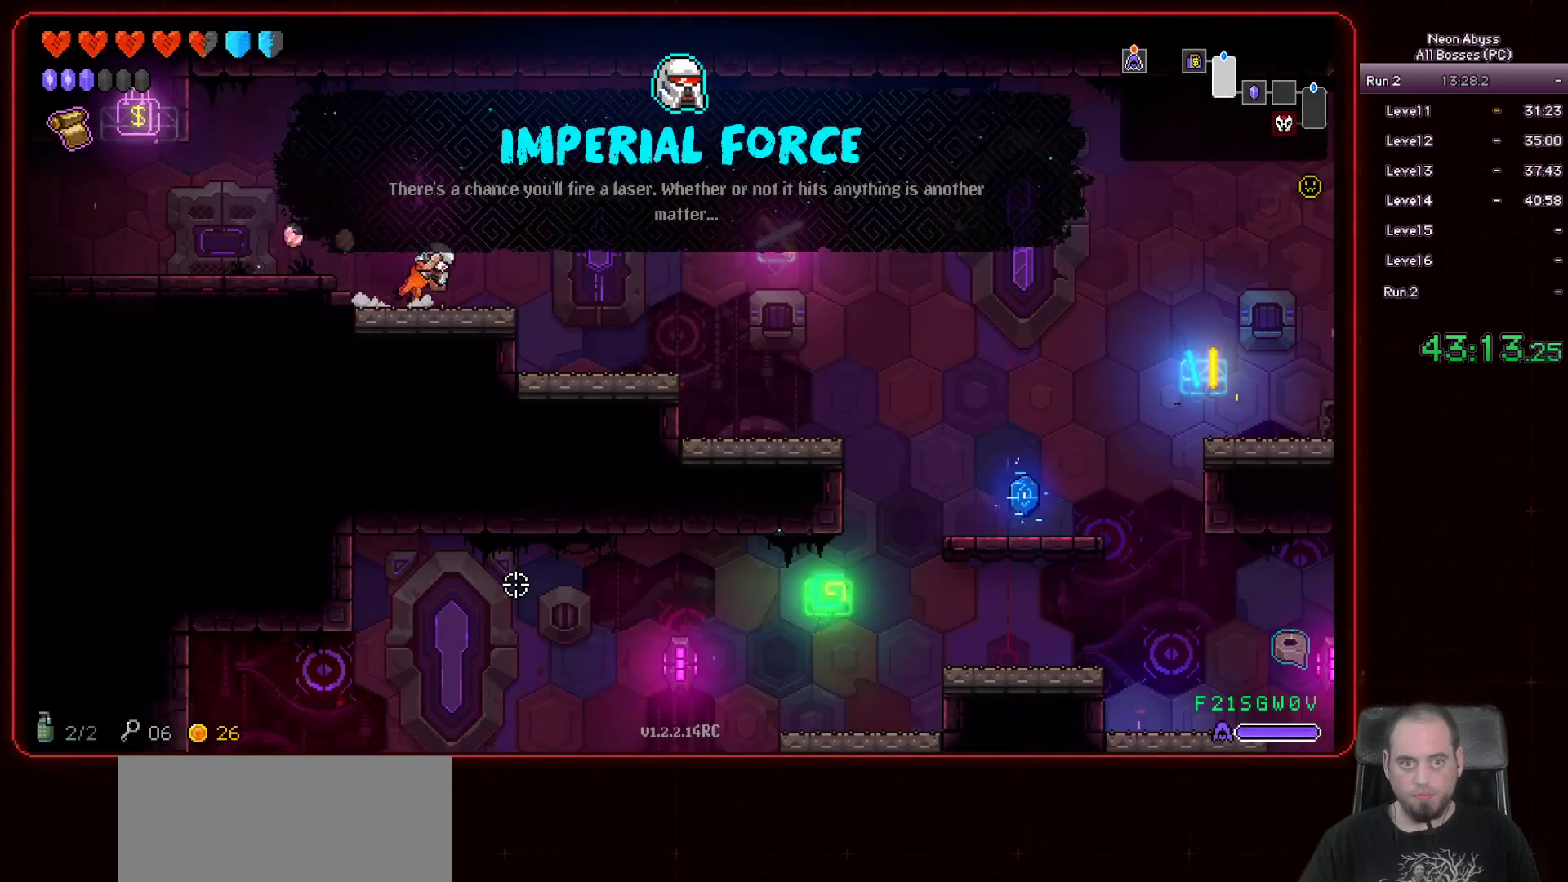
{"keys": ["d"], "mouse": [], "events": [[66, "shift", "up"]]}
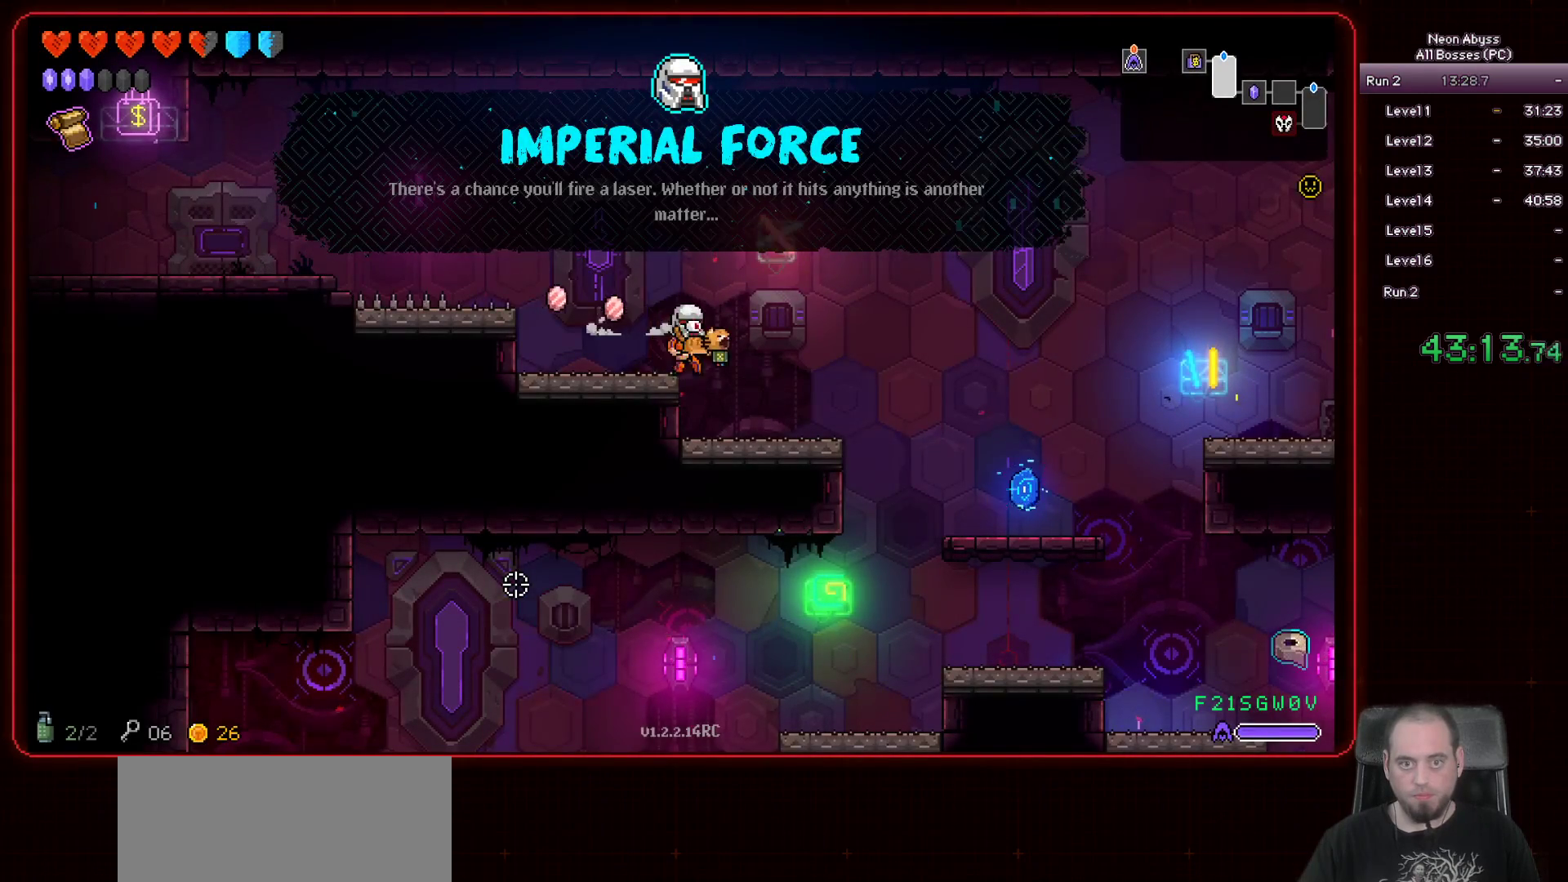
{"keys": ["d"], "mouse": [], "events": [[334, "space", "down"], [451, "space", "up"]]}
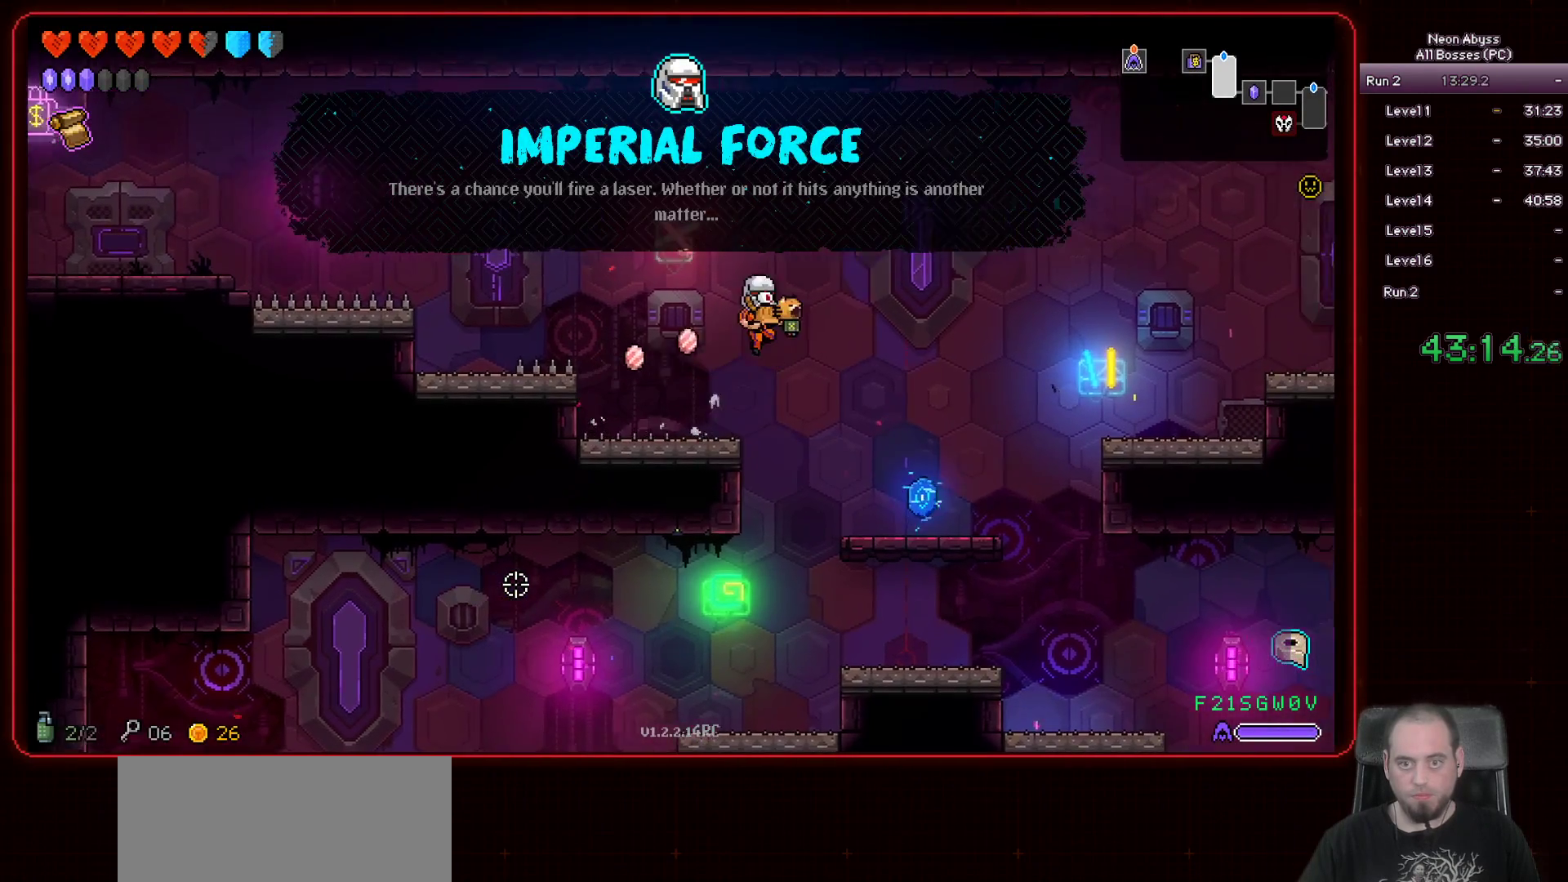
{"keys": [], "mouse": [], "events": [[300, "d", "up"]]}
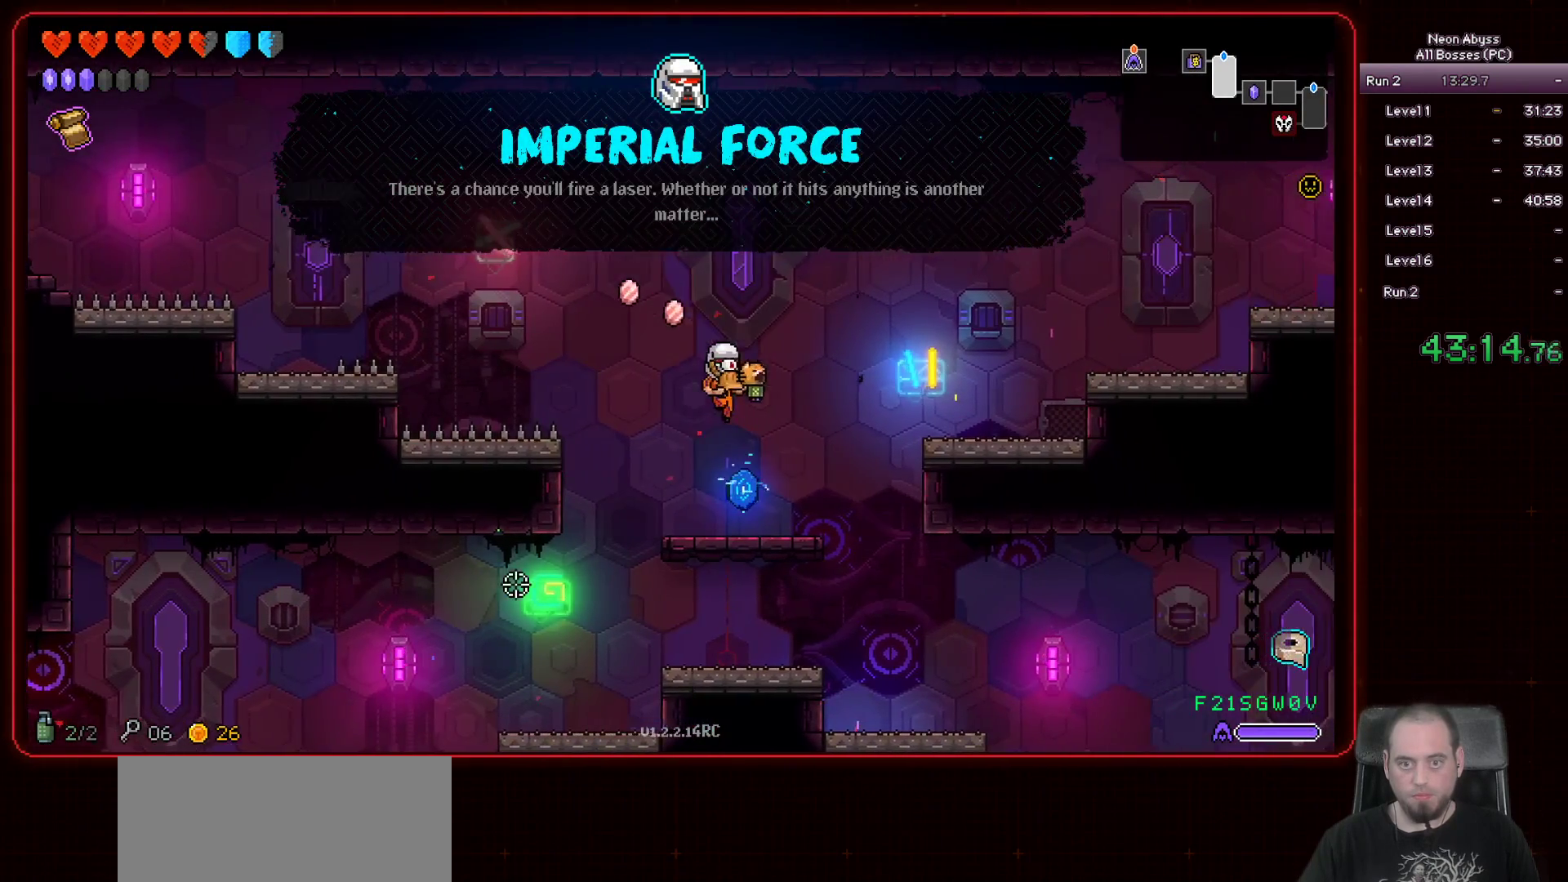
{"keys": [], "mouse": [], "events": [[134, "e", "down"], [217, "e", "up"]]}
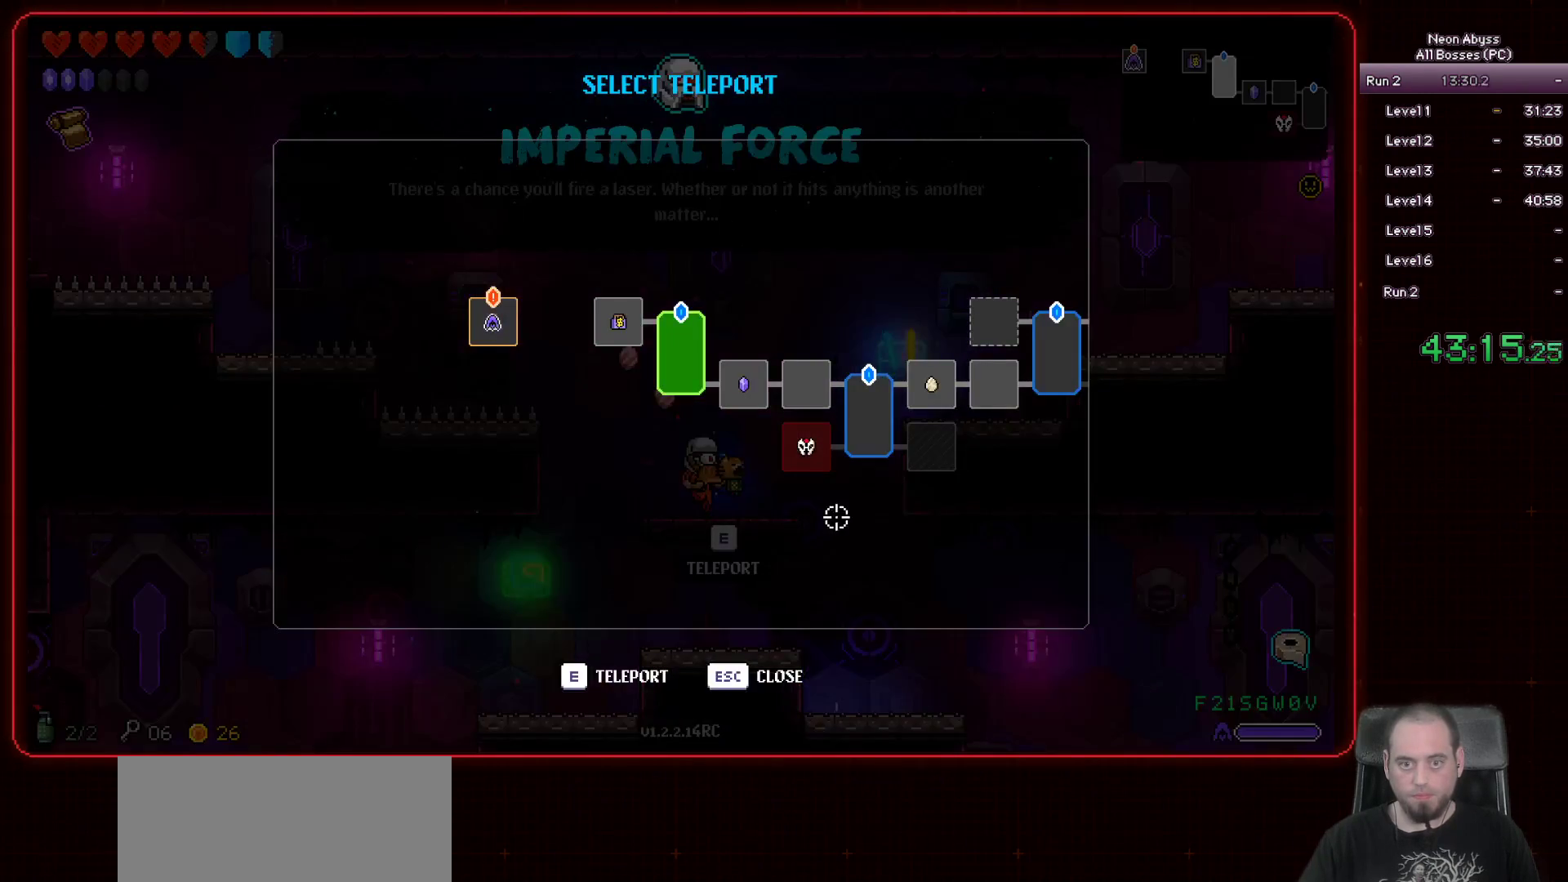
{"keys": [], "mouse": [], "events": [[150, "mouse_left", "down"], [317, "mouse_left", "up"]]}
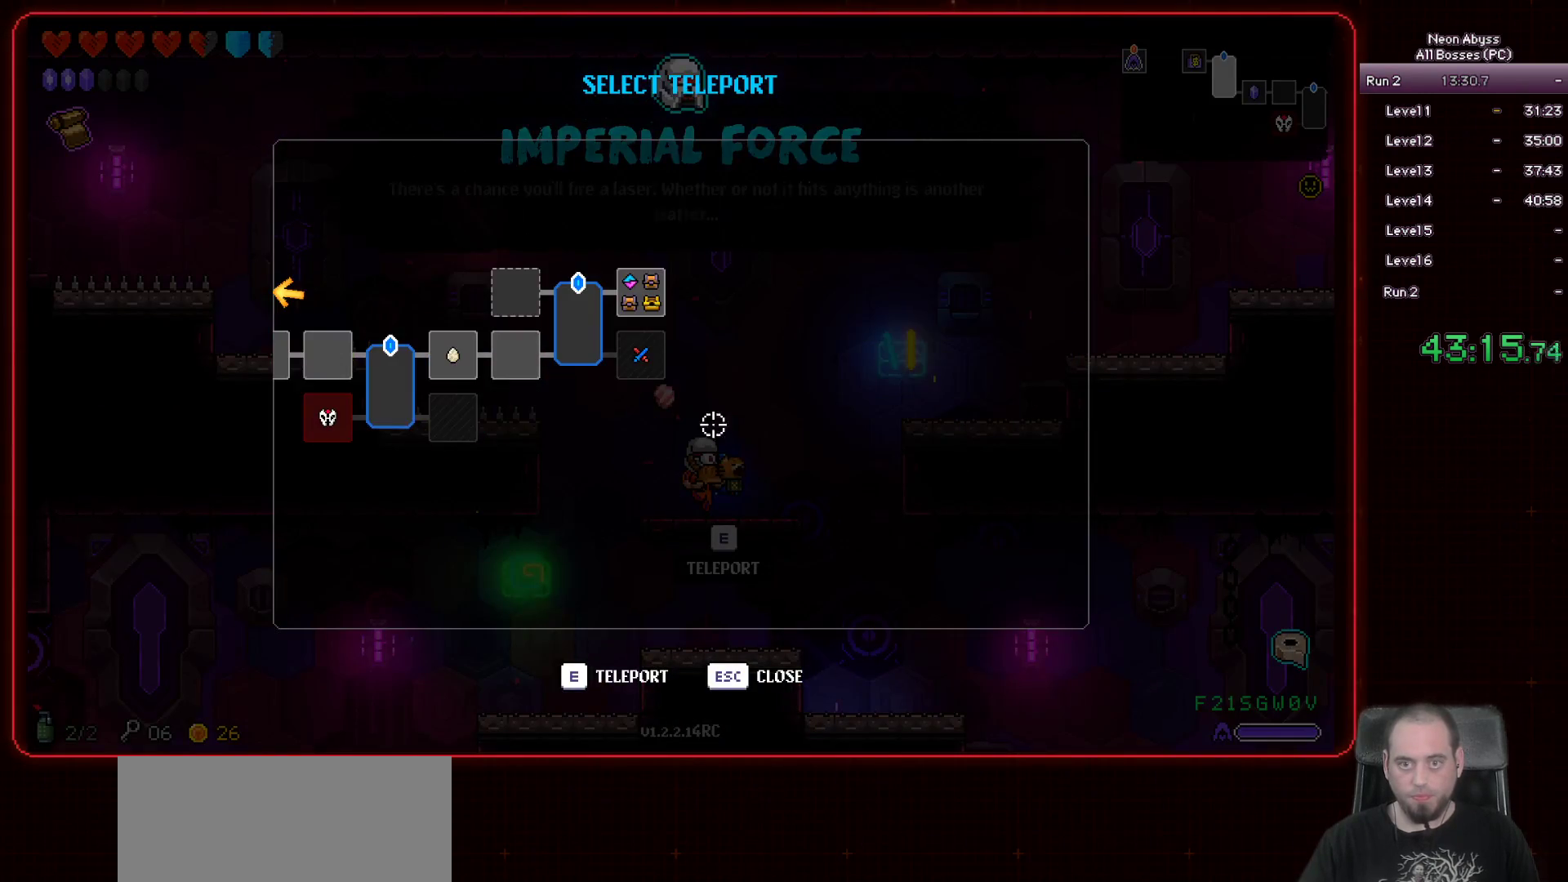
{"keys": [], "mouse": [], "events": [[167, "mouse_left", "down"], [317, "mouse_left", "up"]]}
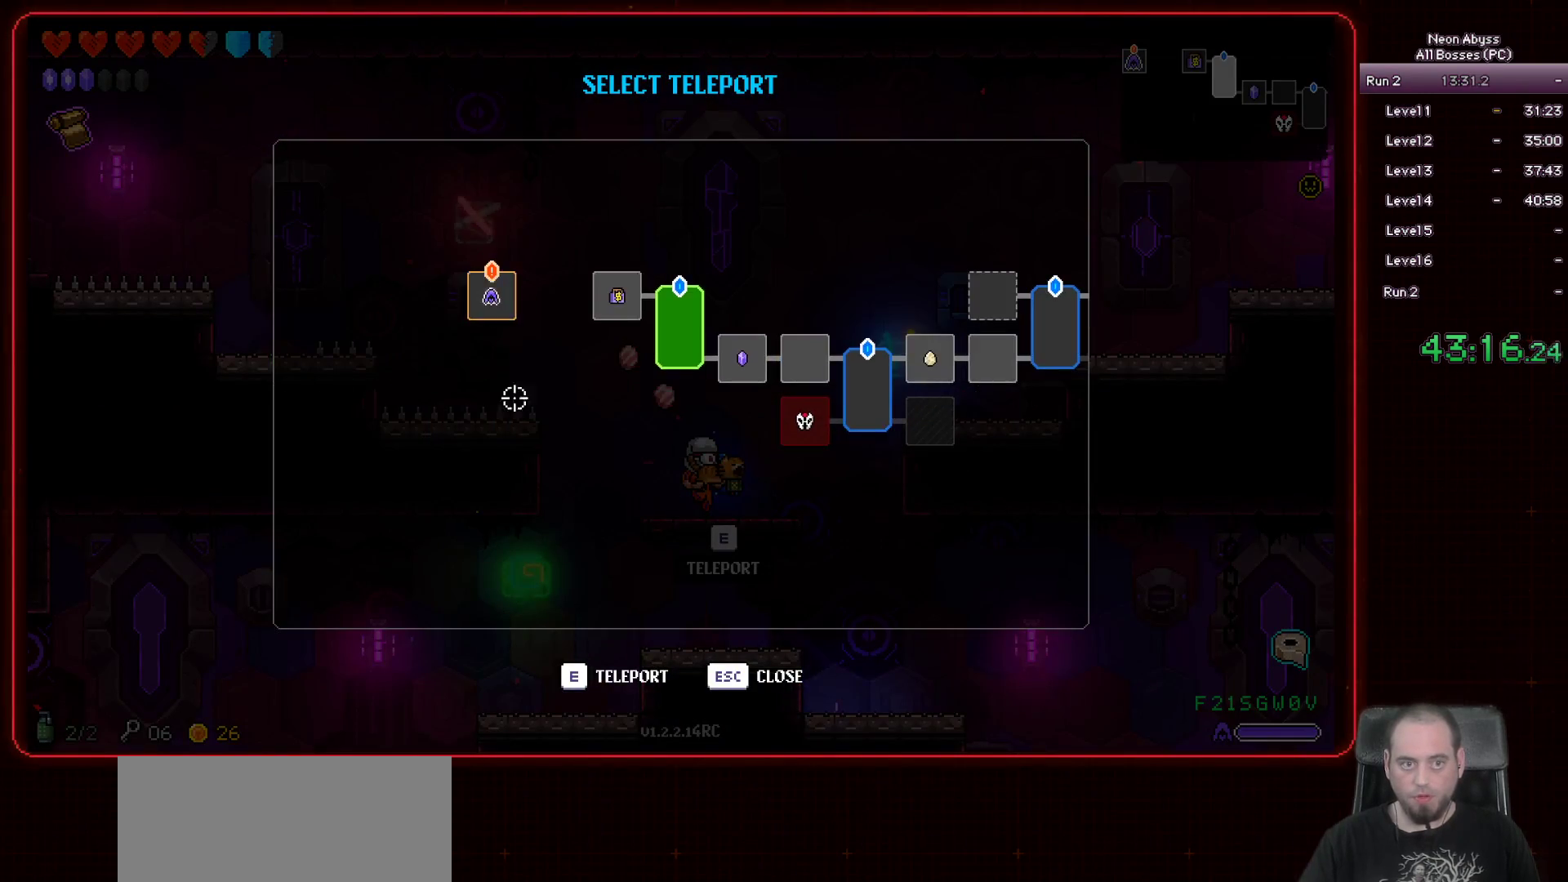
{"keys": [], "mouse": [], "events": [[200, "mouse_left", "down"], [283, "mouse_left", "up"]]}
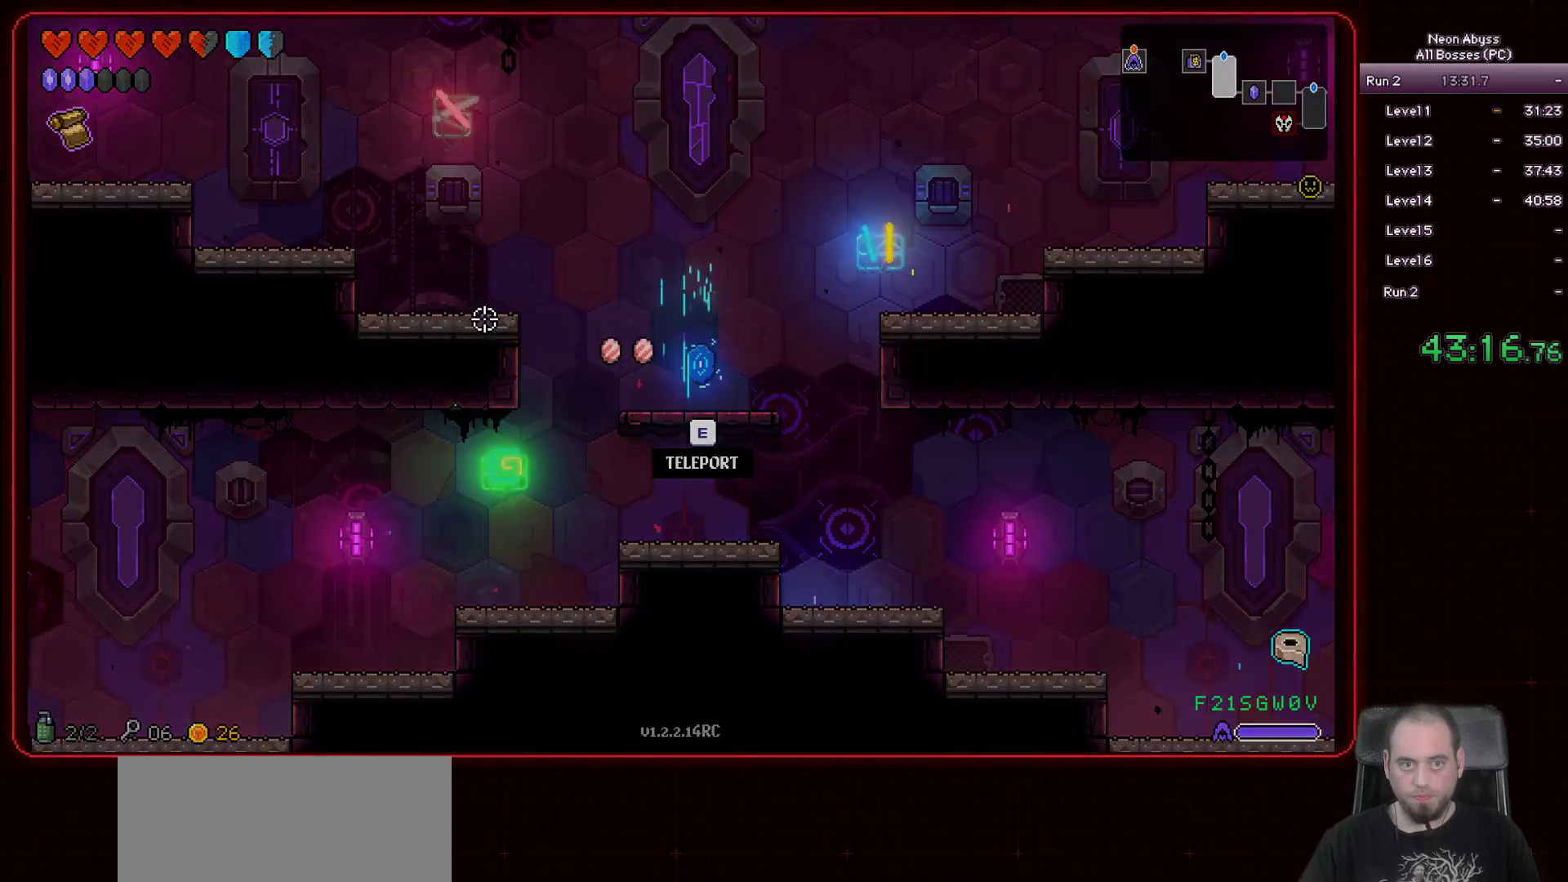
{"keys": [], "mouse": [], "events": []}
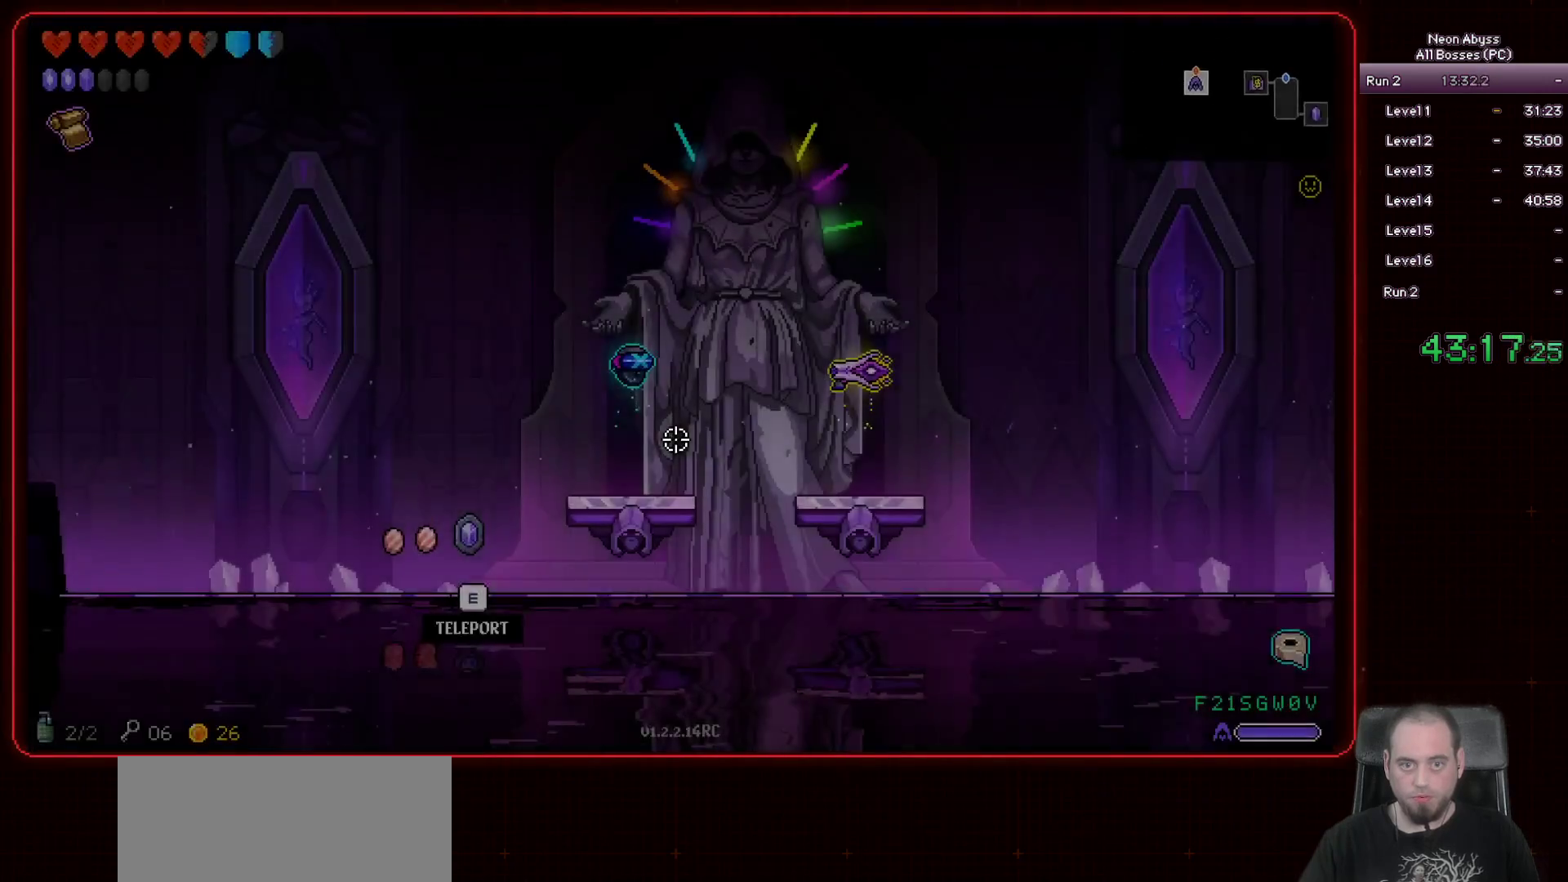
{"keys": ["d", "space"], "mouse": [], "events": [[383, "d", "down"], [483, "space", "down"]]}